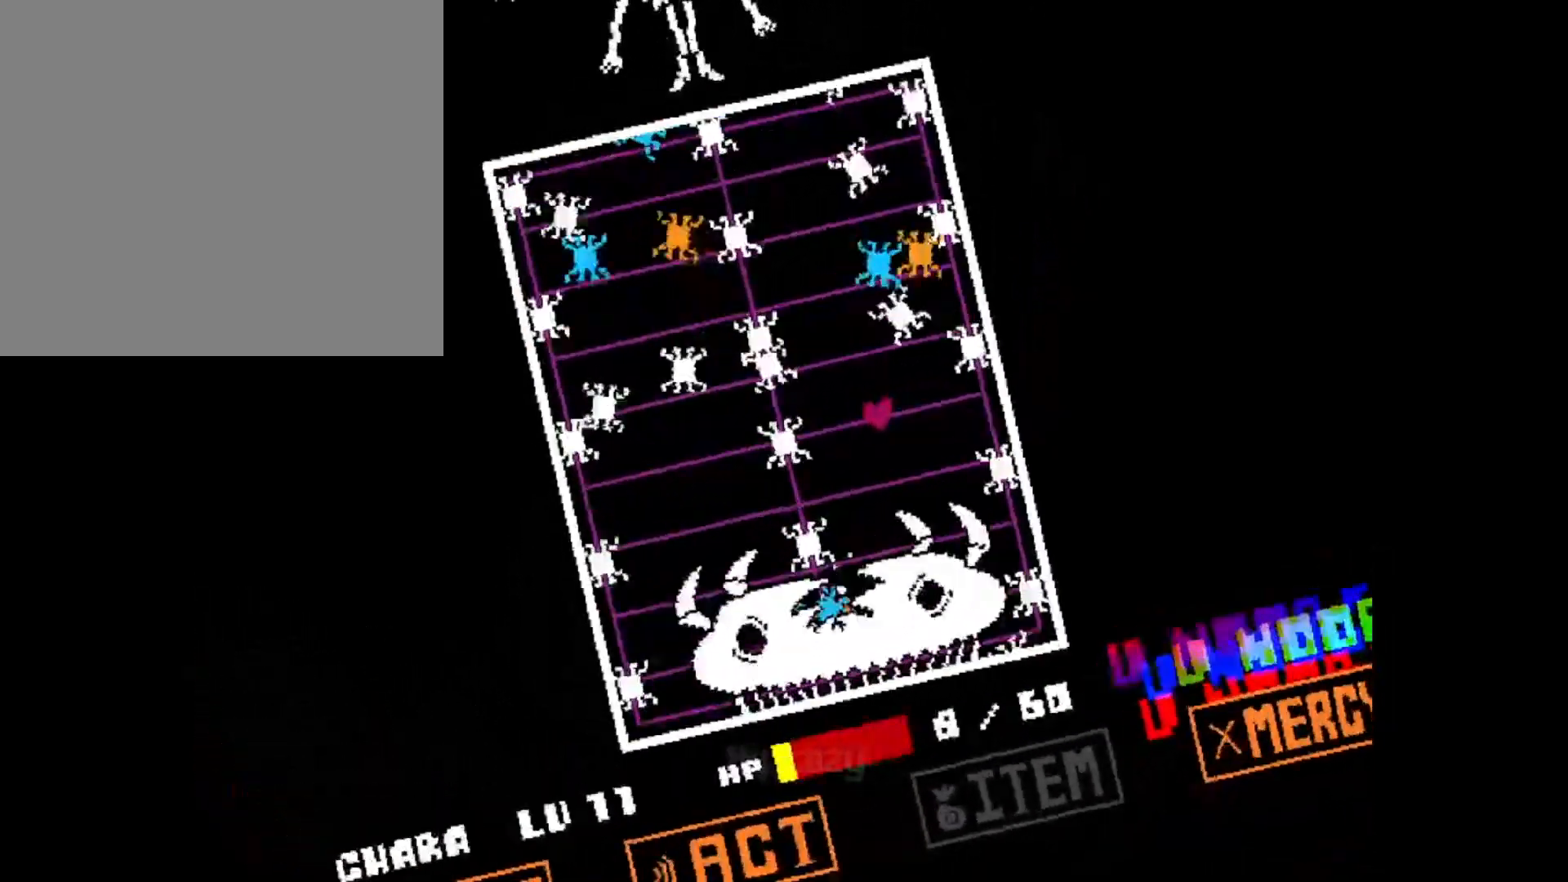
Gameplay with keyboard; each line is a JSON object with the keys held at the frame after it. "events" lists presses ("down") and releases ("up") of "c", "down", "left", "right", "up", "x" and "z" between this image and that frame as [ms after this image, input, new state], when the widget could be followed in between. No other keys are recorded. Mouse input is not recorded.
{"keys": [], "events": [[16, "up", "down"], [100, "up", "up"], [333, "up", "down"], [433, "up", "up"]]}
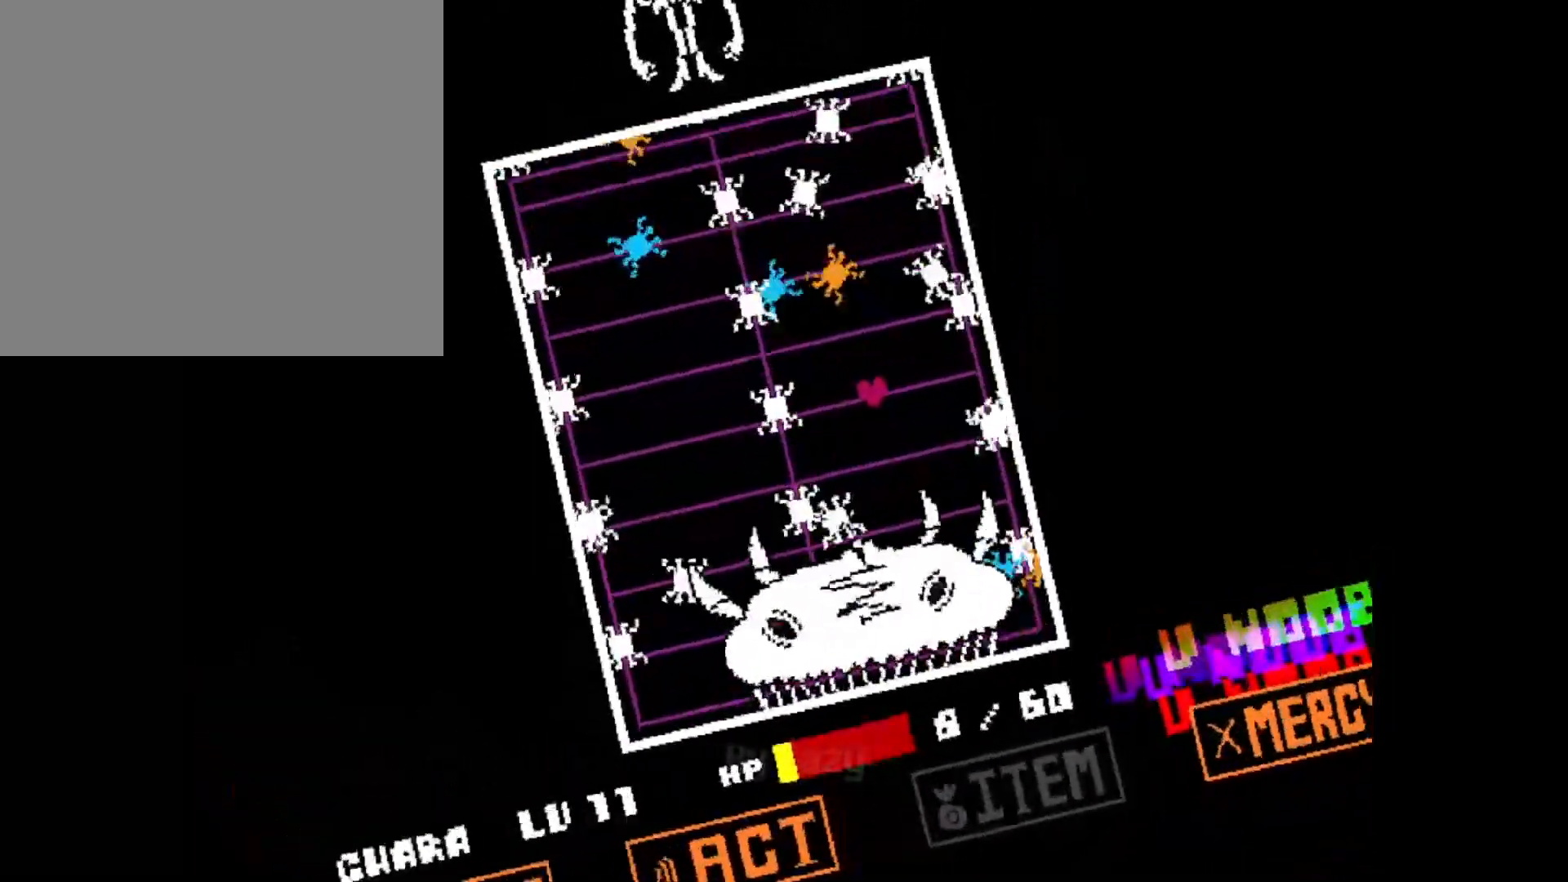
{"keys": ["up"], "events": [[217, "right", "down"], [217, "up", "down"], [267, "right", "up"], [317, "up", "up"], [451, "up", "down"]]}
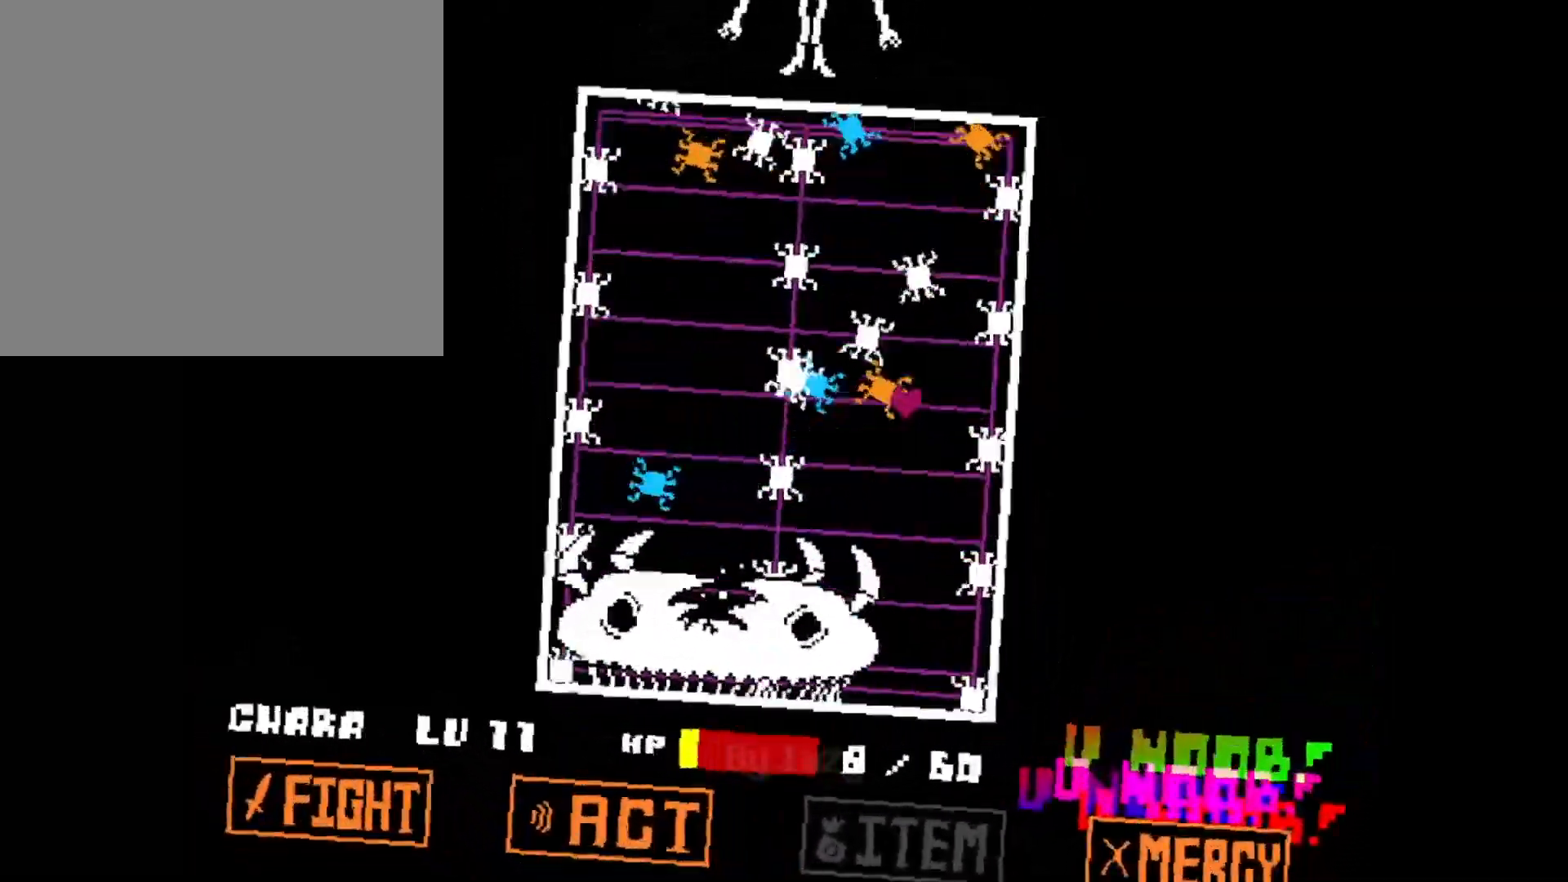
{"keys": [], "events": [[33, "up", "up"], [83, "right", "down"], [133, "right", "up"], [283, "left", "down"], [417, "left", "up"], [417, "up", "down"], [467, "up", "up"]]}
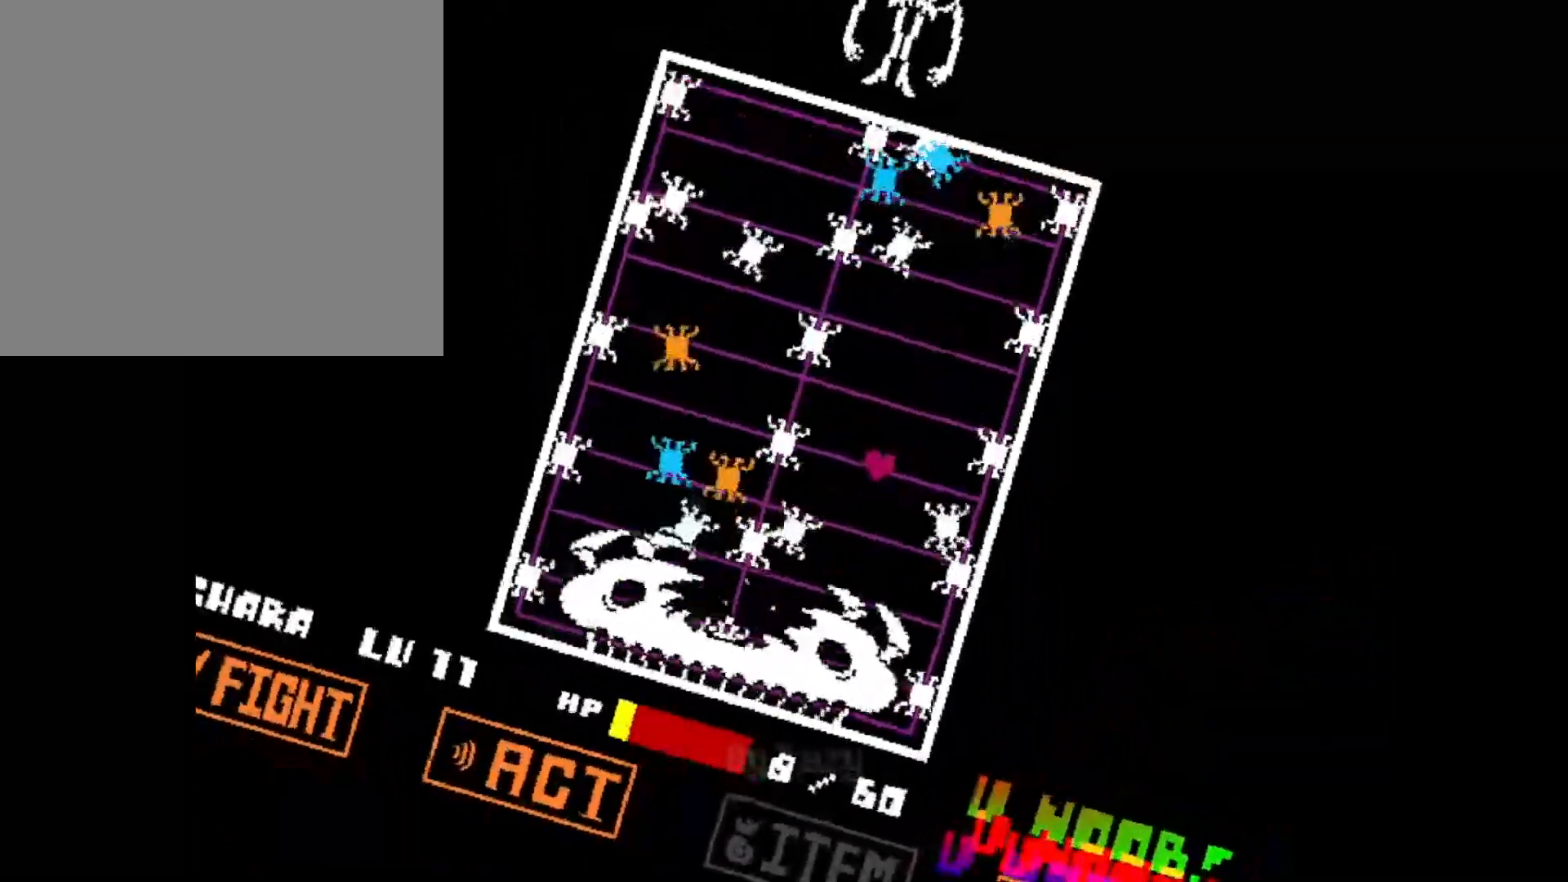
{"keys": [], "events": [[67, "up", "down"], [150, "up", "up"], [200, "right", "down"], [300, "right", "up"], [384, "up", "down"], [484, "up", "up"]]}
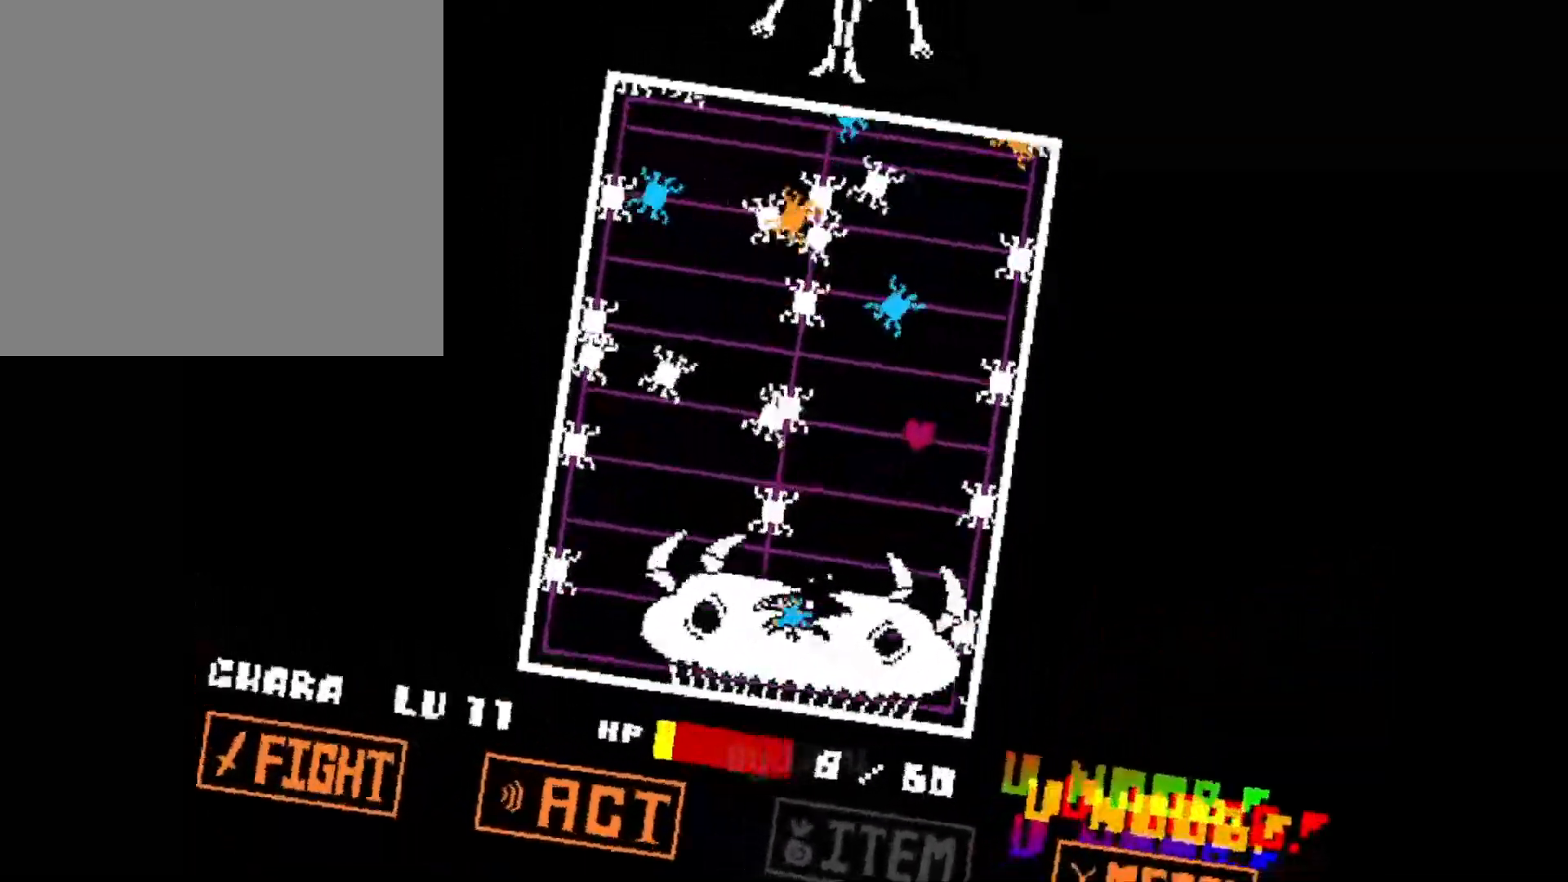
{"keys": ["up"], "events": [[400, "up", "down"]]}
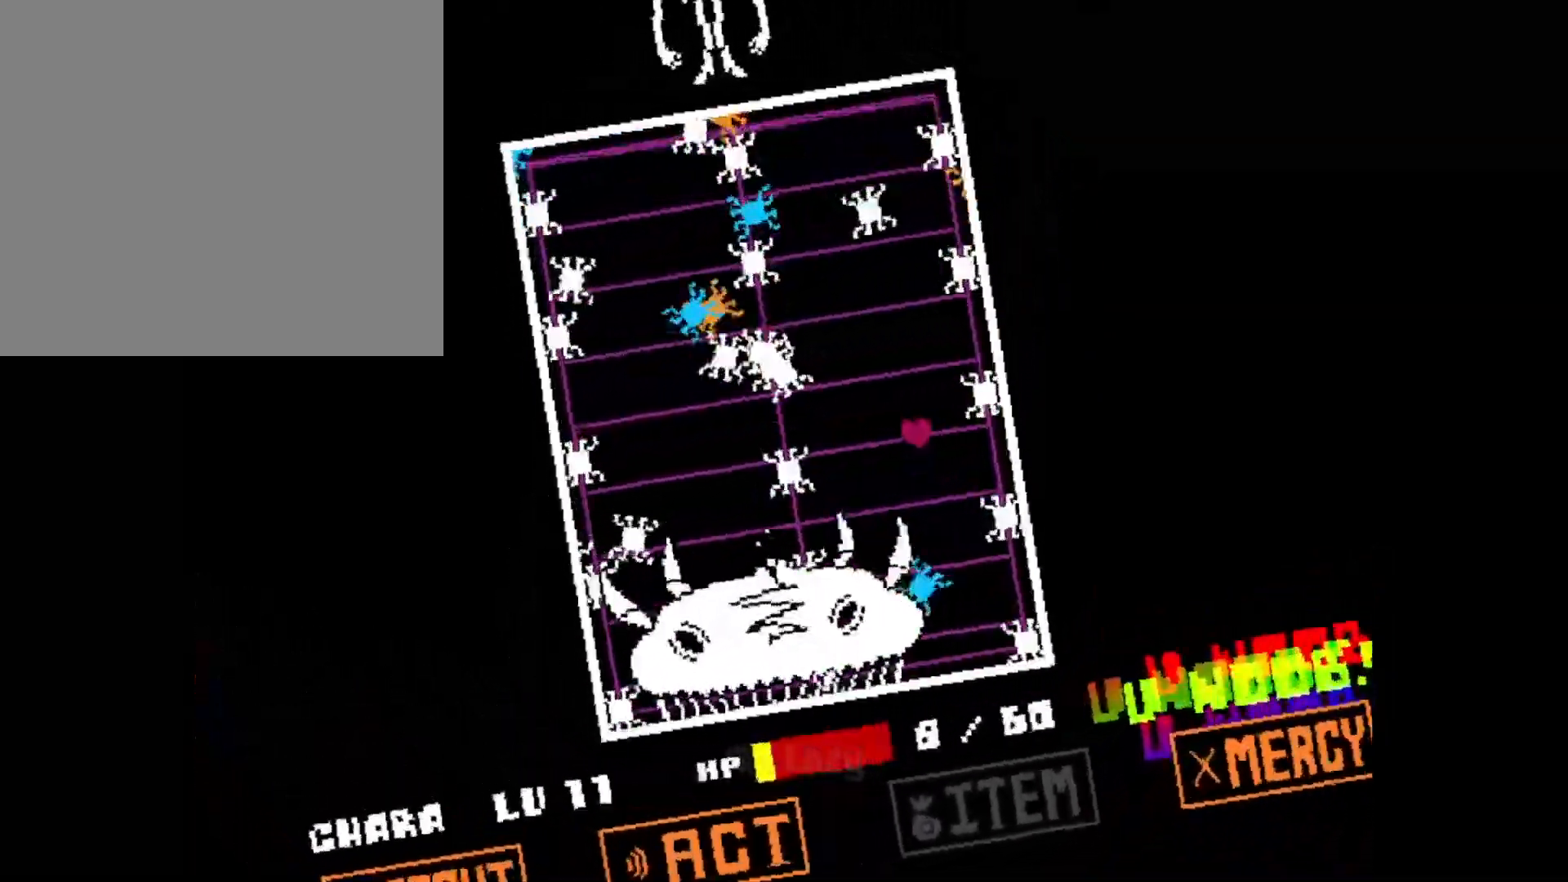
{"keys": [], "events": [[17, "up", "up"], [117, "up", "down"], [201, "up", "up"], [251, "left", "down"], [334, "left", "up"], [334, "up", "down"], [434, "up", "up"]]}
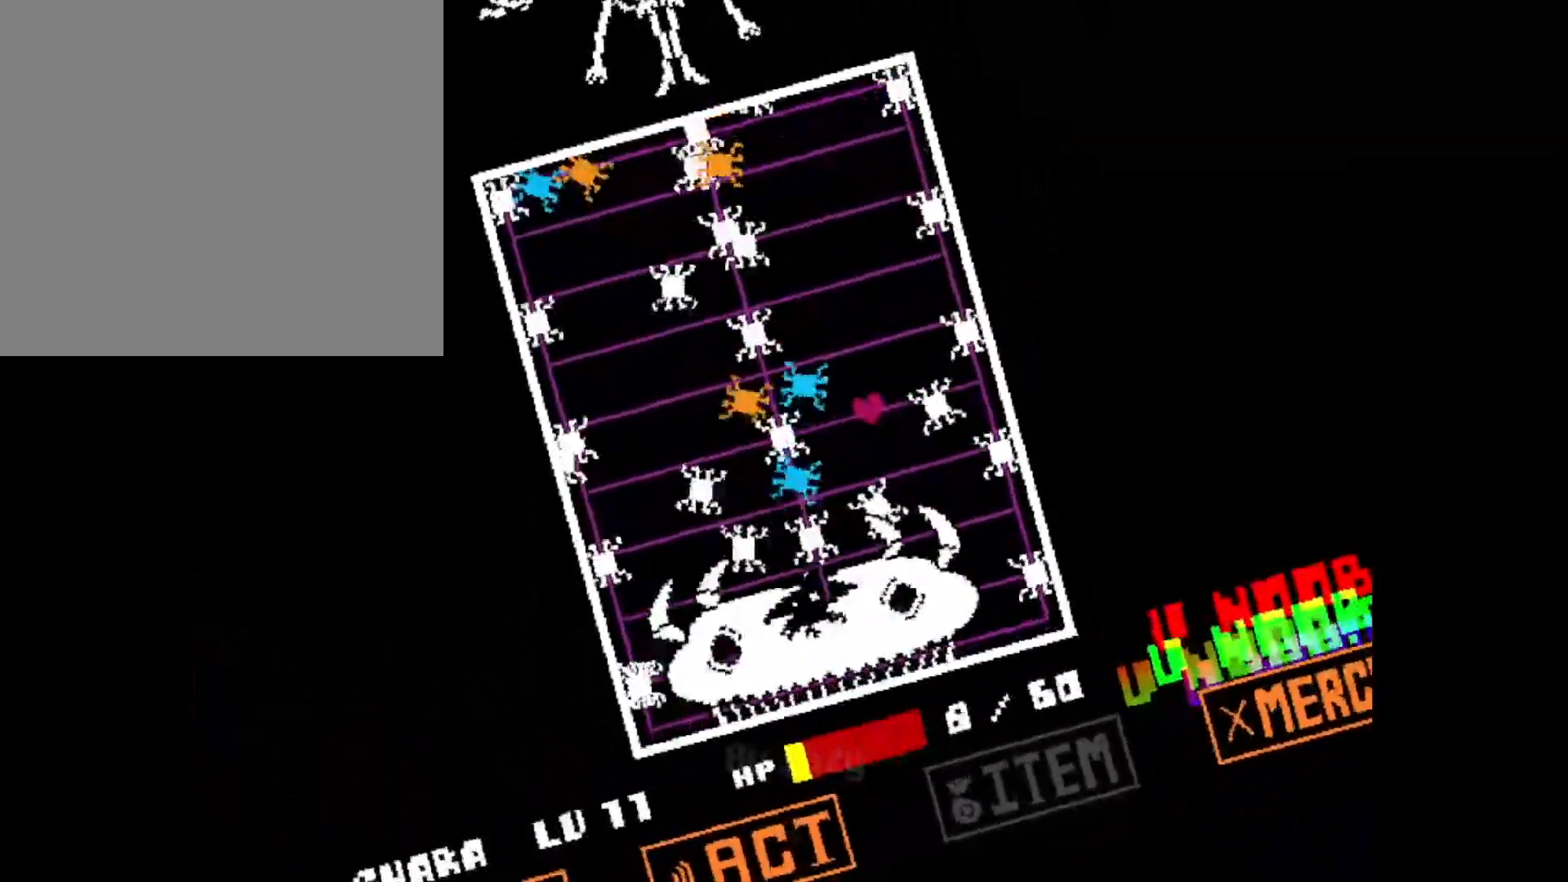
{"keys": ["up"], "events": [[33, "up", "down"], [67, "up", "up"], [117, "right", "down"], [217, "right", "up"], [417, "up", "down"]]}
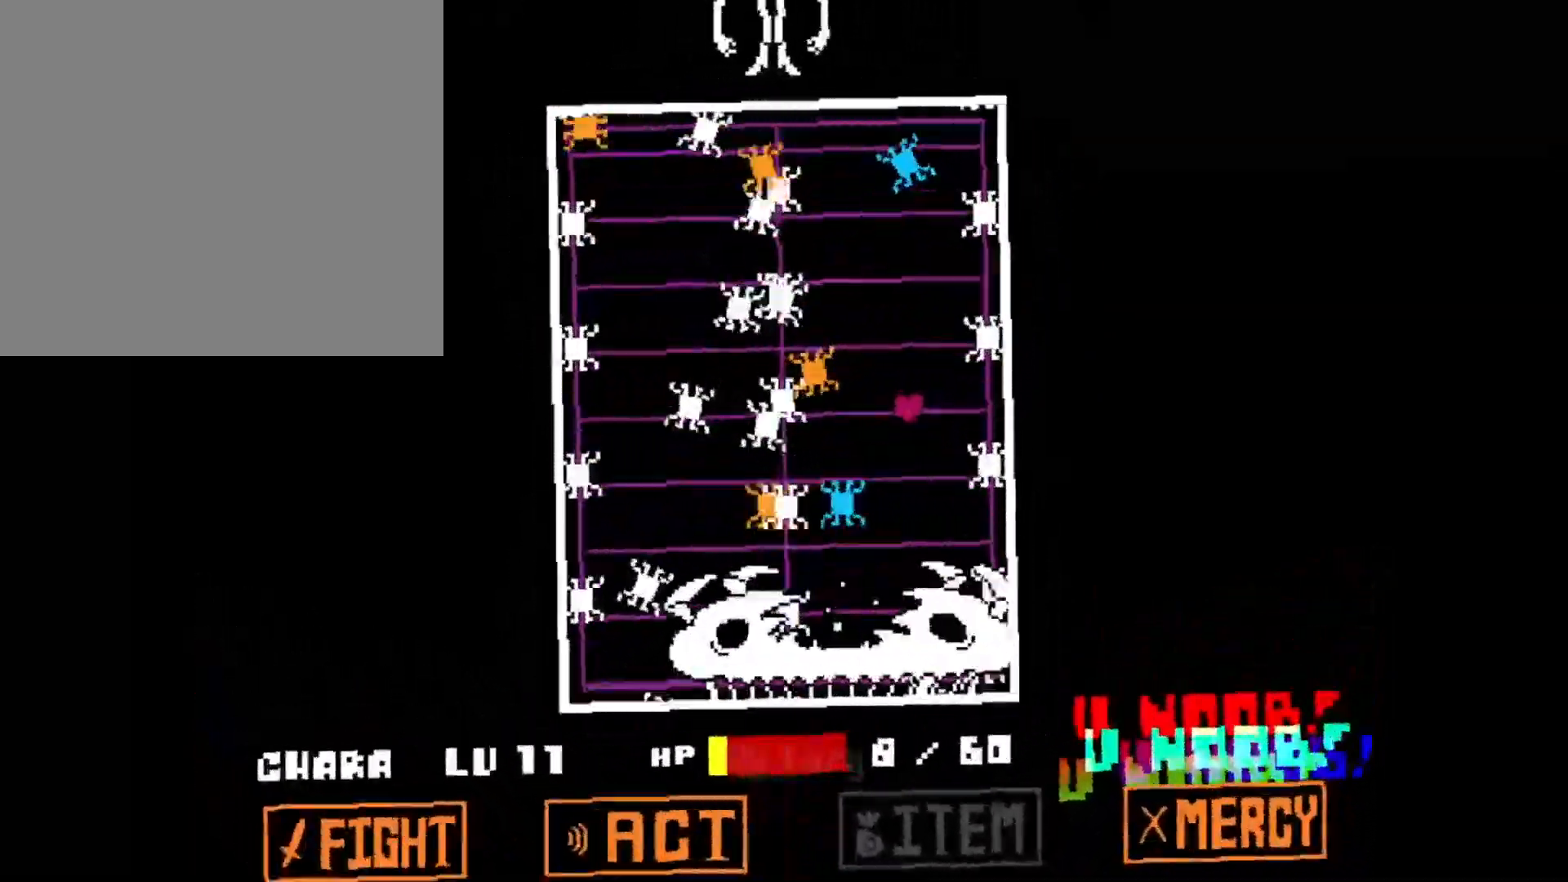
{"keys": [], "events": [[50, "up", "up"], [134, "up", "down"], [234, "up", "up"]]}
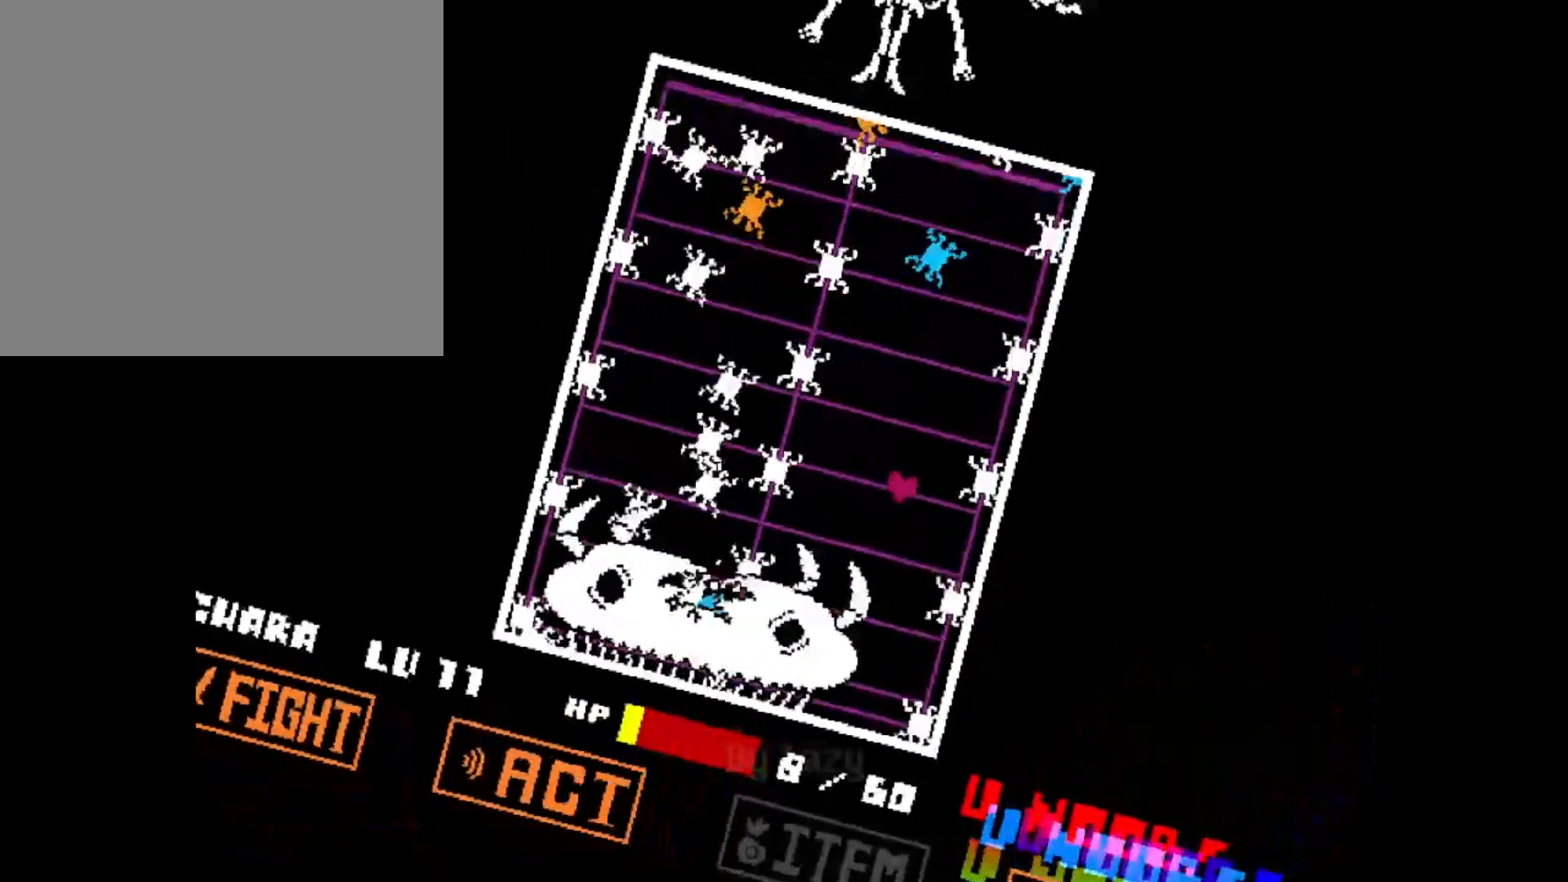
{"keys": [], "events": [[67, "up", "down"], [150, "up", "up"], [250, "up", "down"], [350, "up", "up"]]}
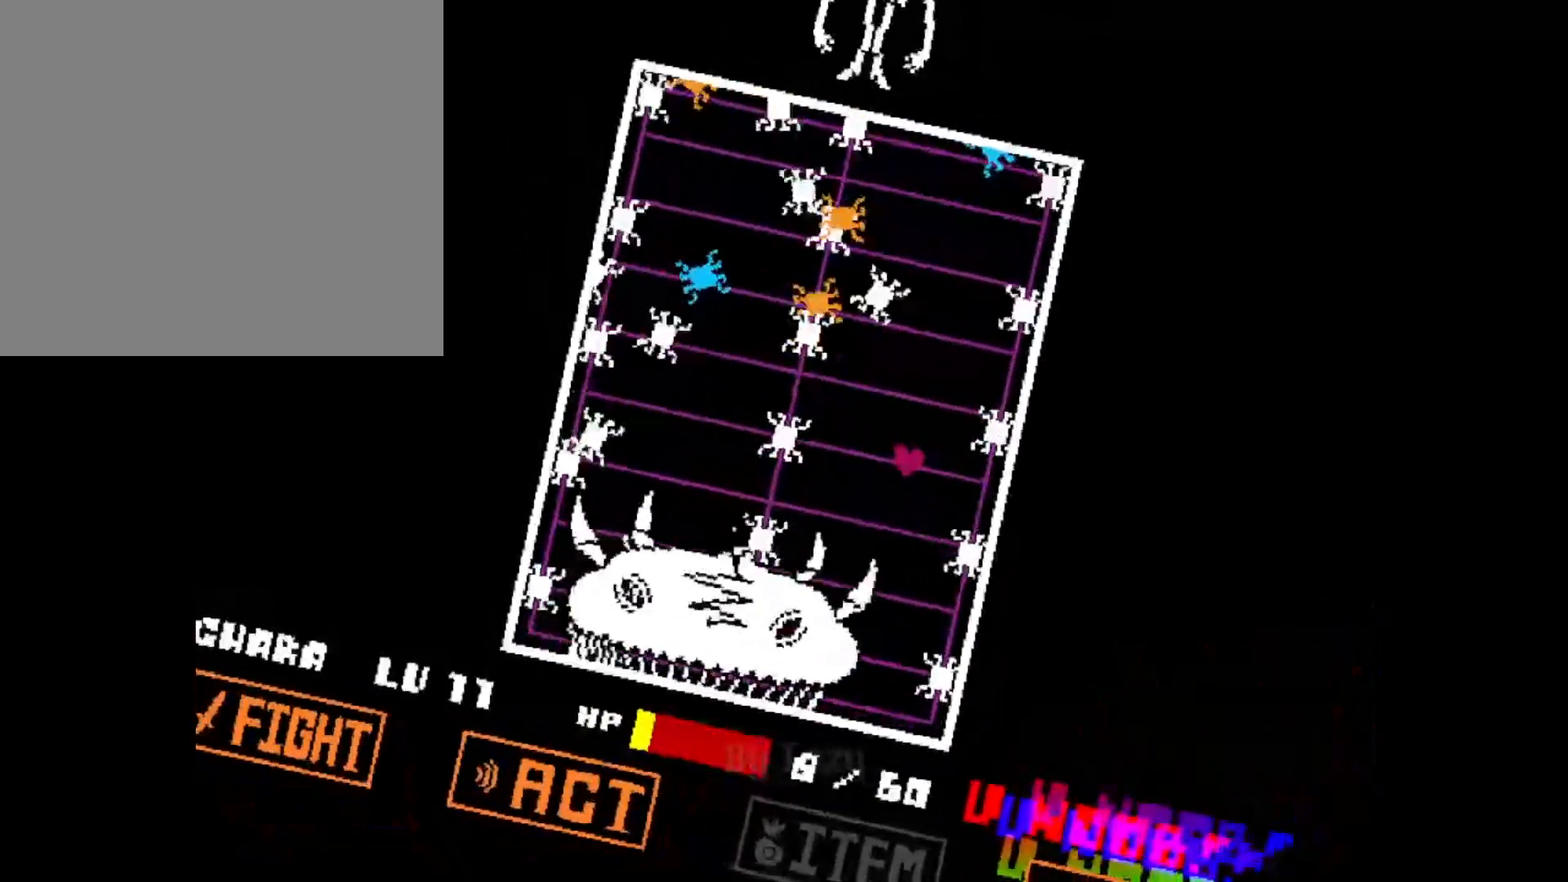
{"keys": [], "events": [[167, "up", "down"], [267, "up", "up"], [367, "up", "down"], [451, "up", "up"]]}
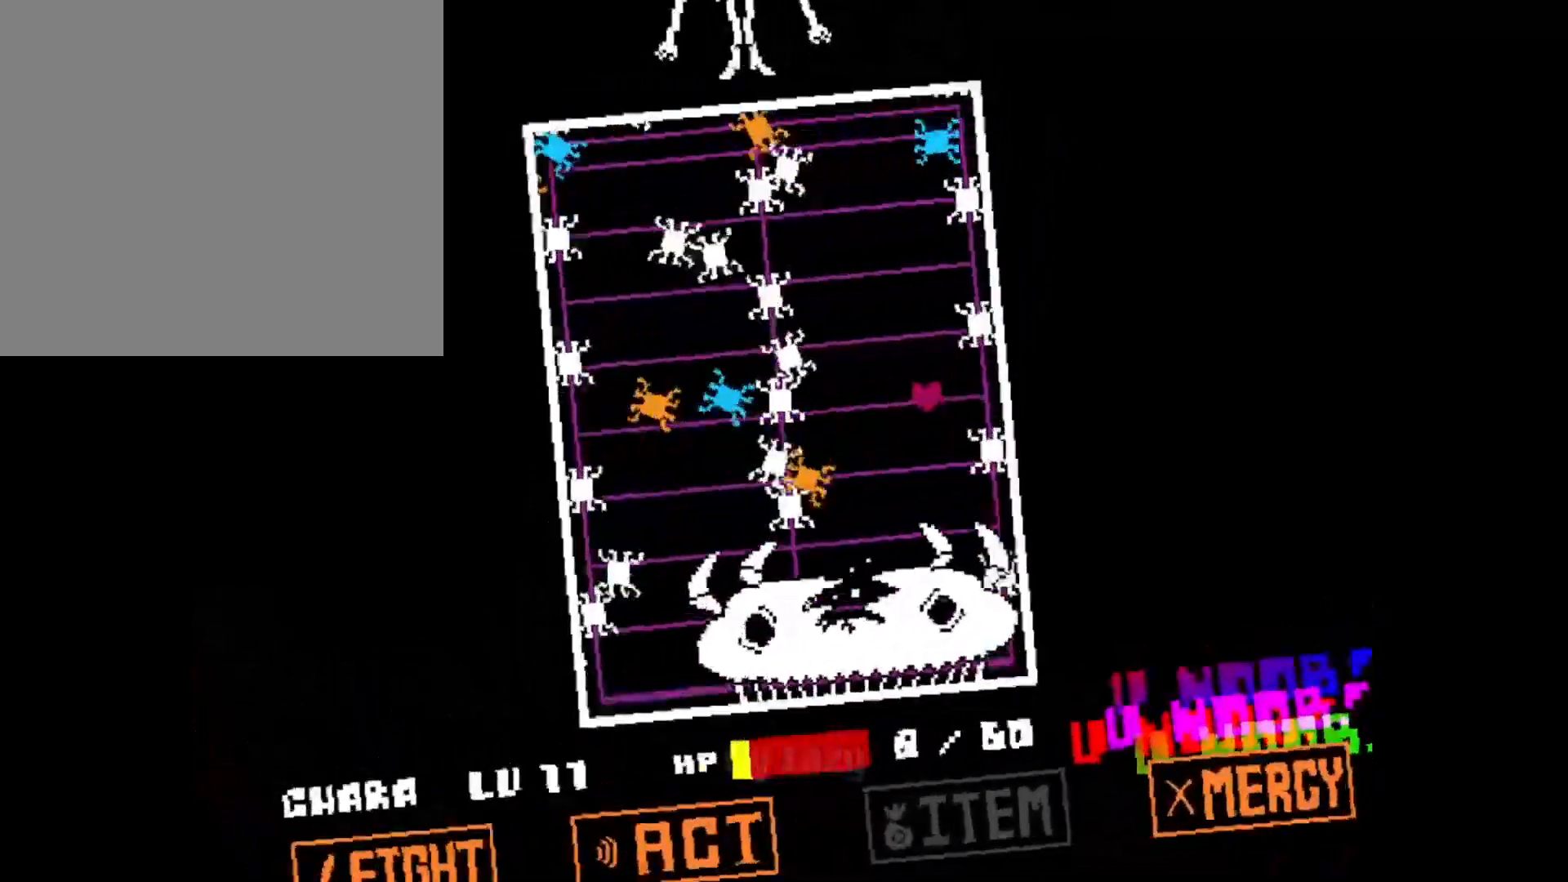
{"keys": [], "events": [[183, "left", "down"], [234, "left", "up"], [234, "up", "down"], [334, "up", "up"]]}
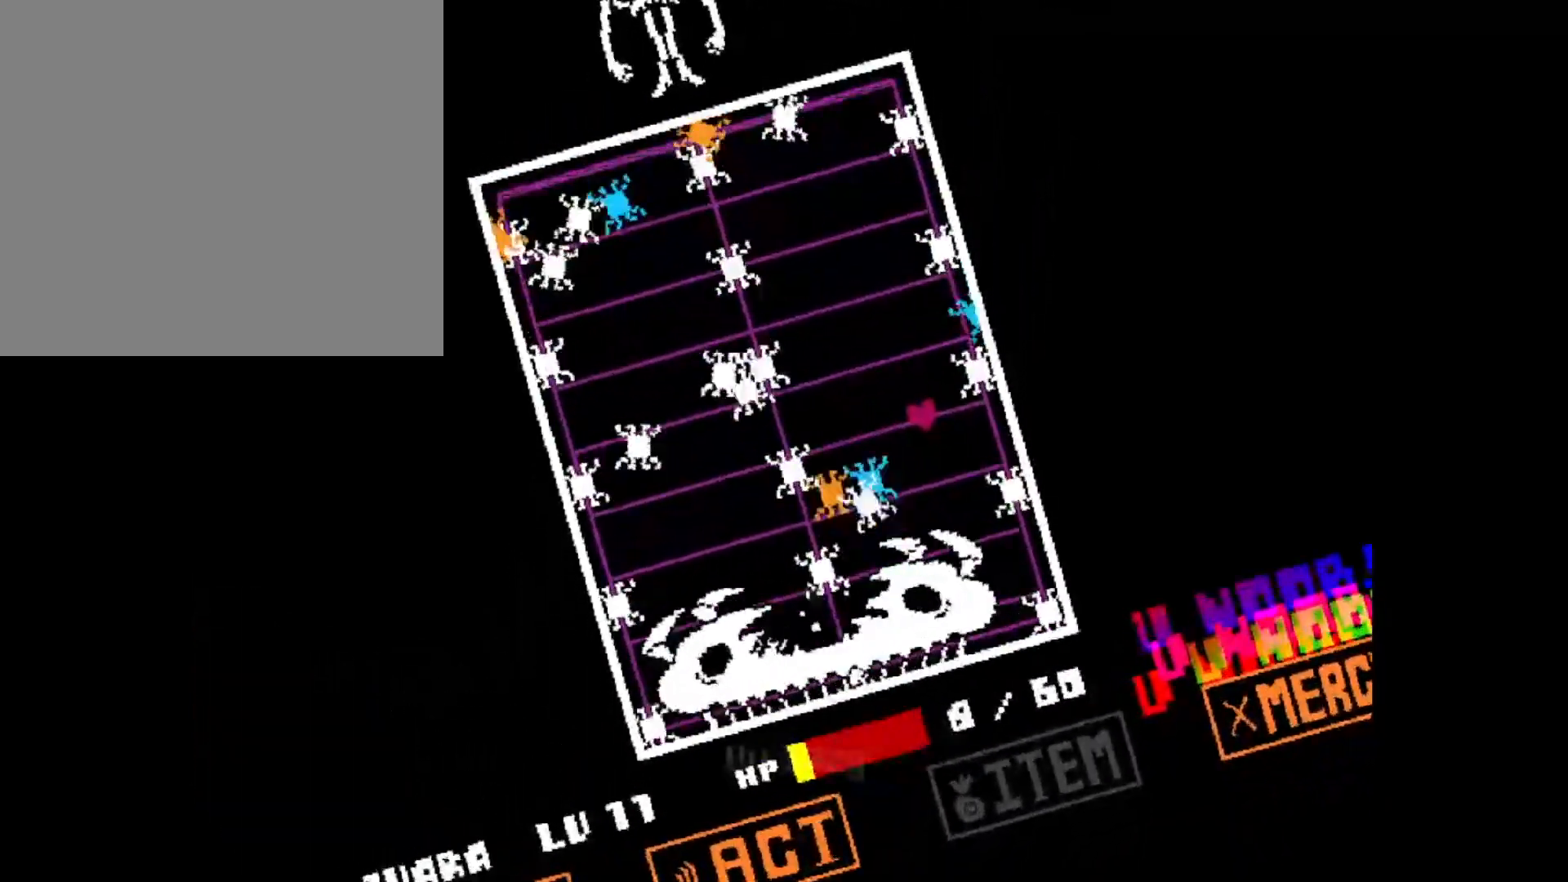
{"keys": ["up"], "events": [[50, "up", "down"], [201, "up", "up"], [434, "up", "down"]]}
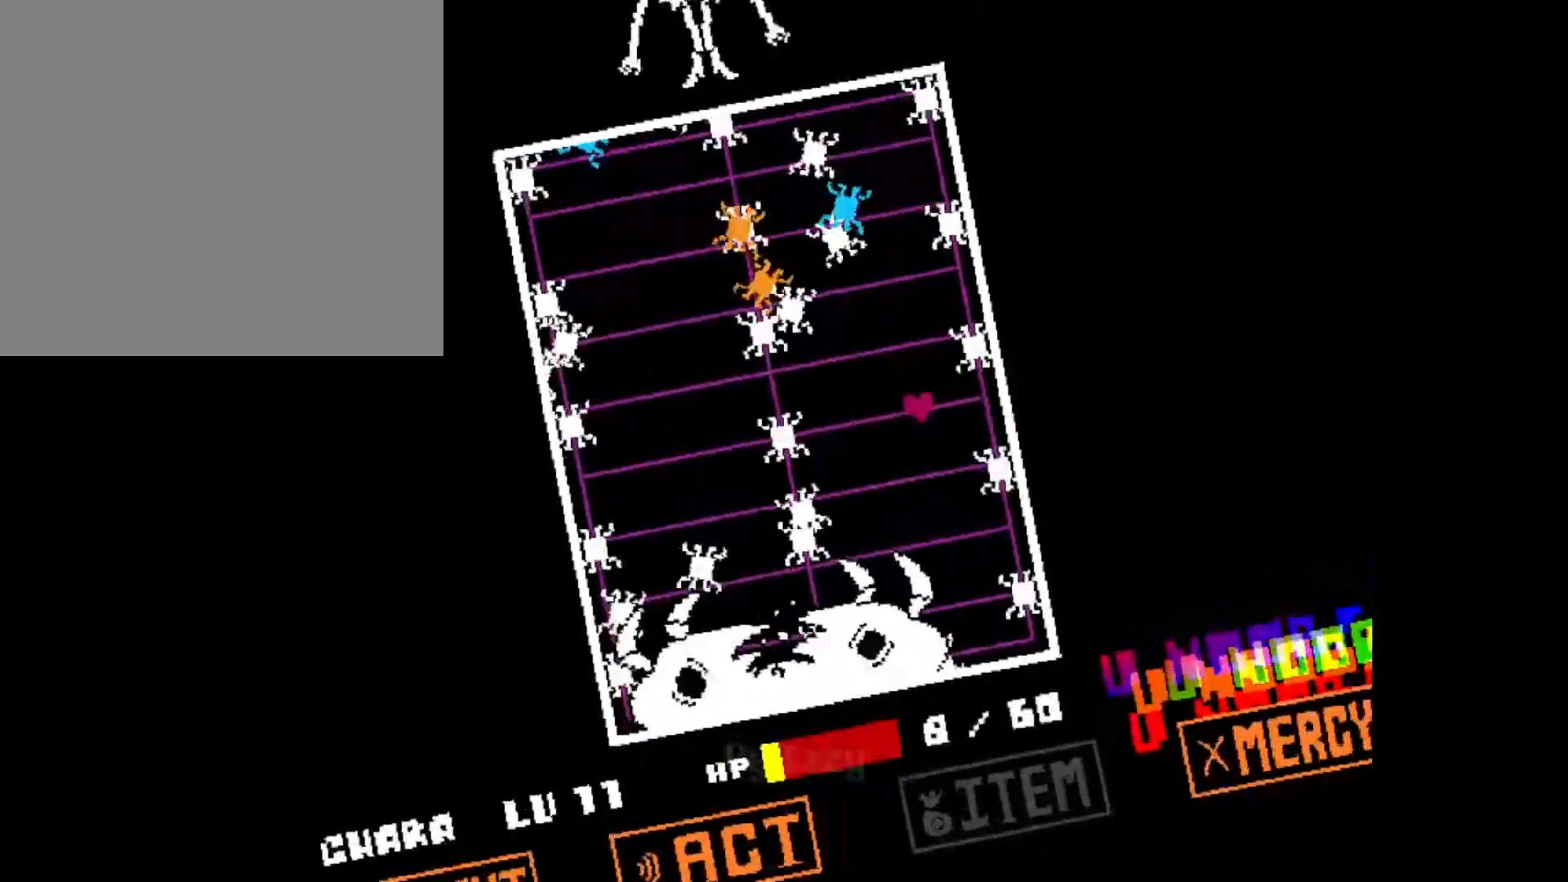
{"keys": [], "events": [[33, "up", "up"], [267, "left", "down"], [367, "left", "up"], [367, "up", "down"], [450, "up", "up"]]}
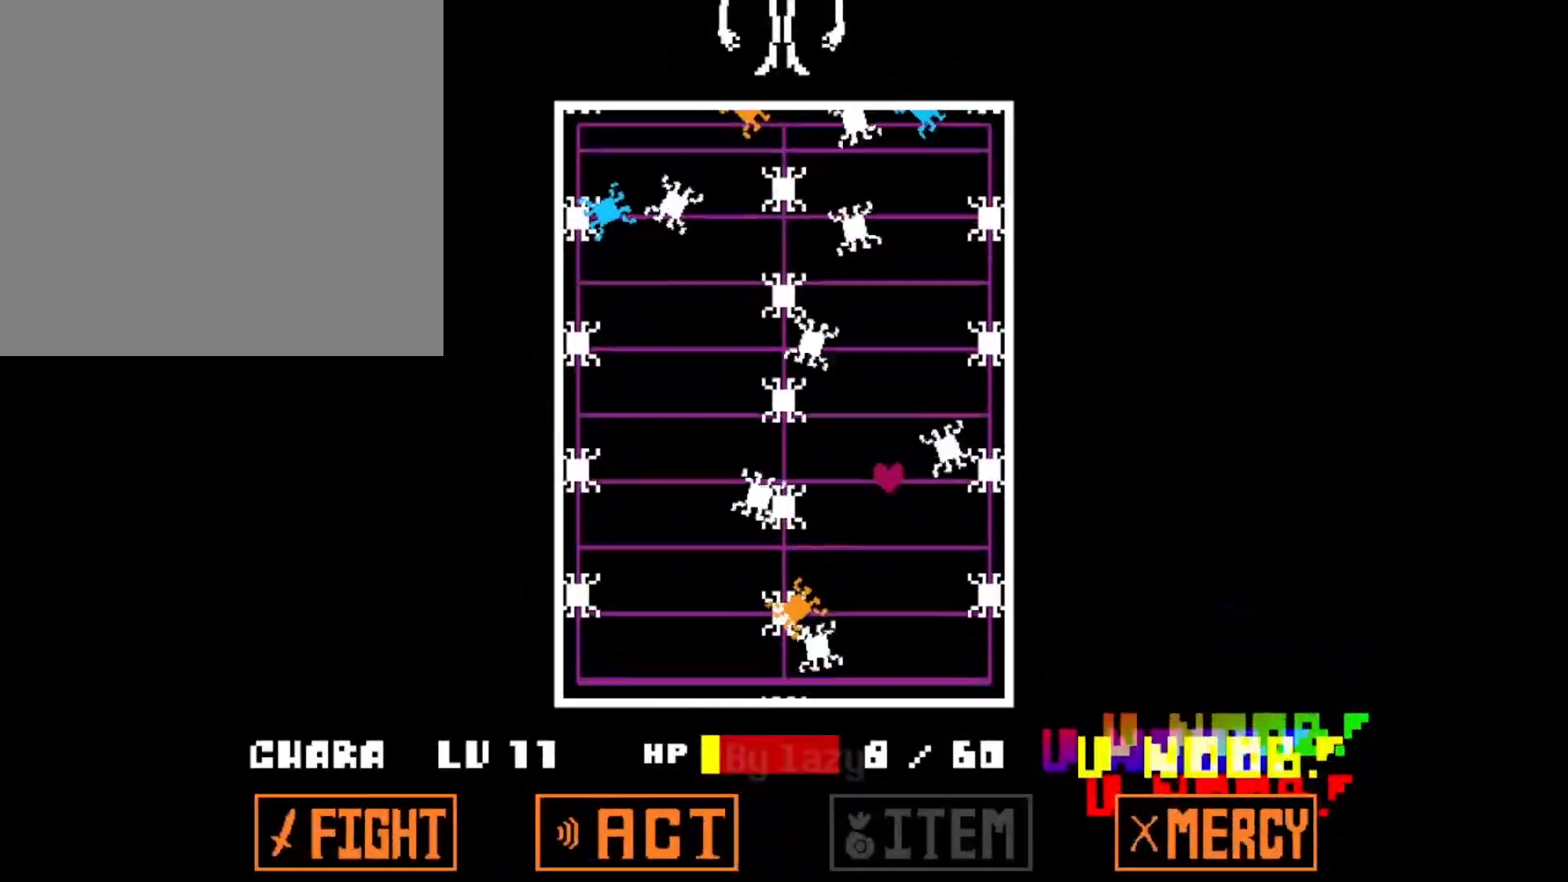
{"keys": [], "events": [[50, "up", "down"], [134, "up", "up"], [184, "right", "down"], [234, "right", "up"]]}
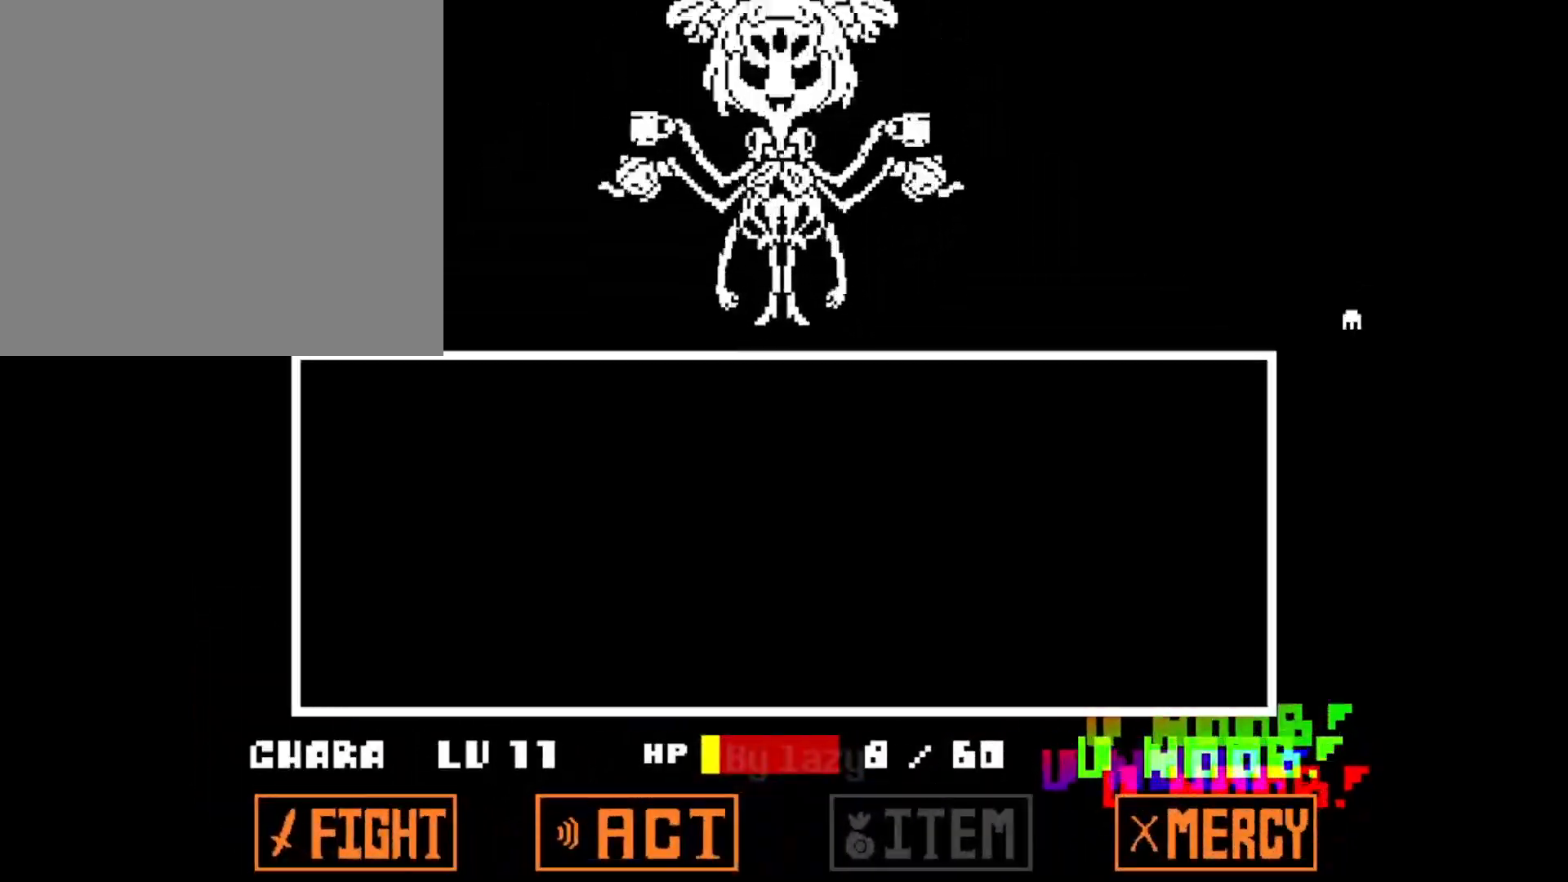
{"keys": [], "events": [[250, "right", "down"], [384, "right", "up"], [384, "z", "down"], [484, "z", "up"]]}
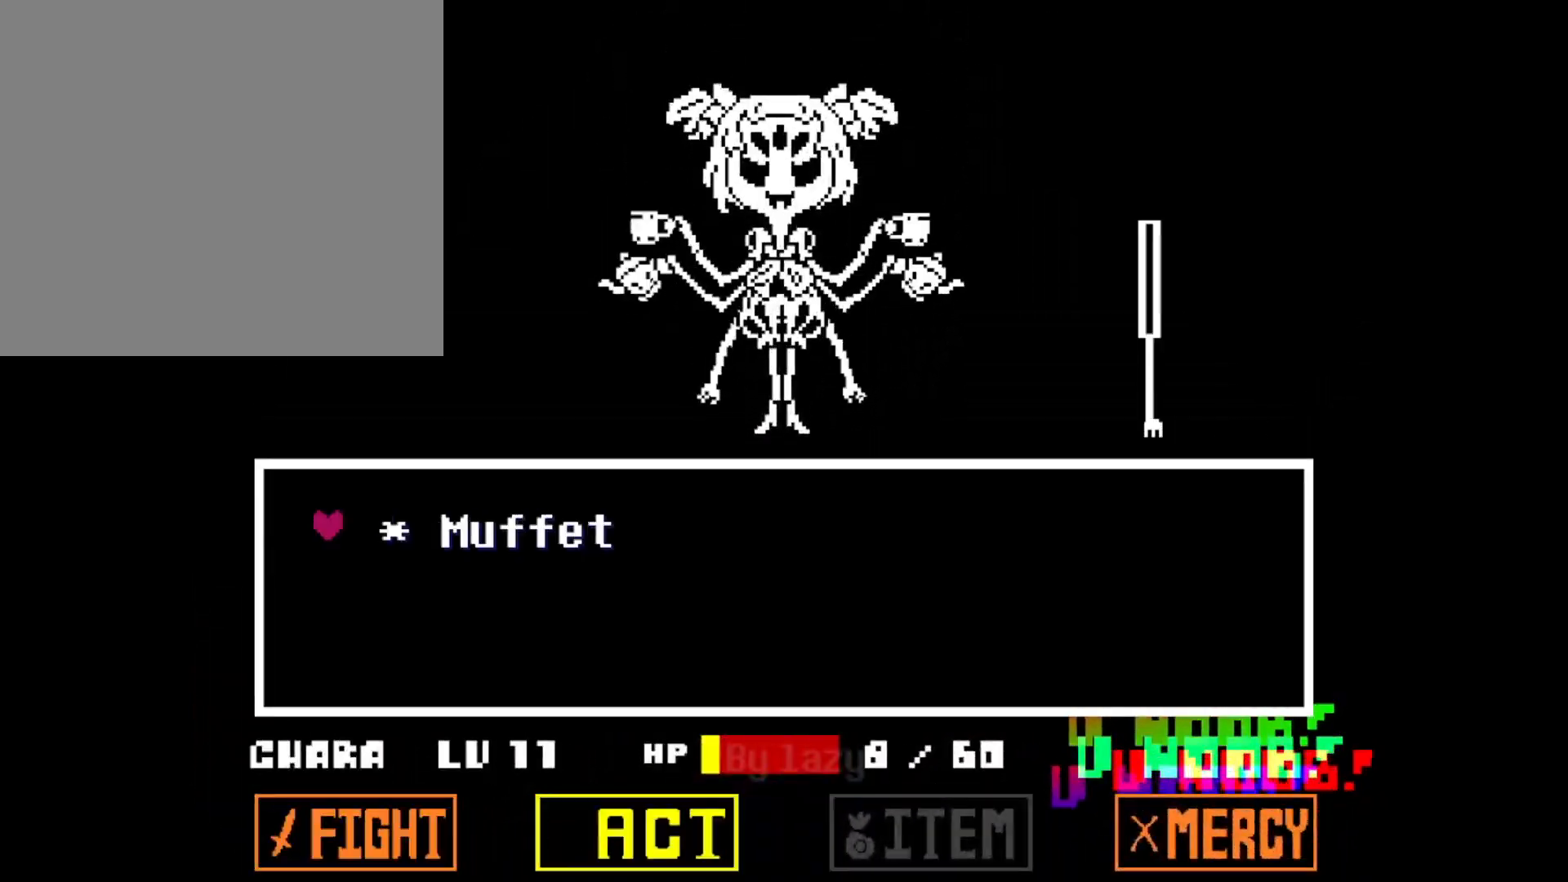
{"keys": [], "events": [[84, "z", "down"], [167, "right", "down"], [167, "z", "up"], [267, "z", "down"], [317, "right", "up"], [317, "x", "down"], [351, "z", "up"], [451, "x", "up"], [451, "z", "down"], [501, "z", "up"]]}
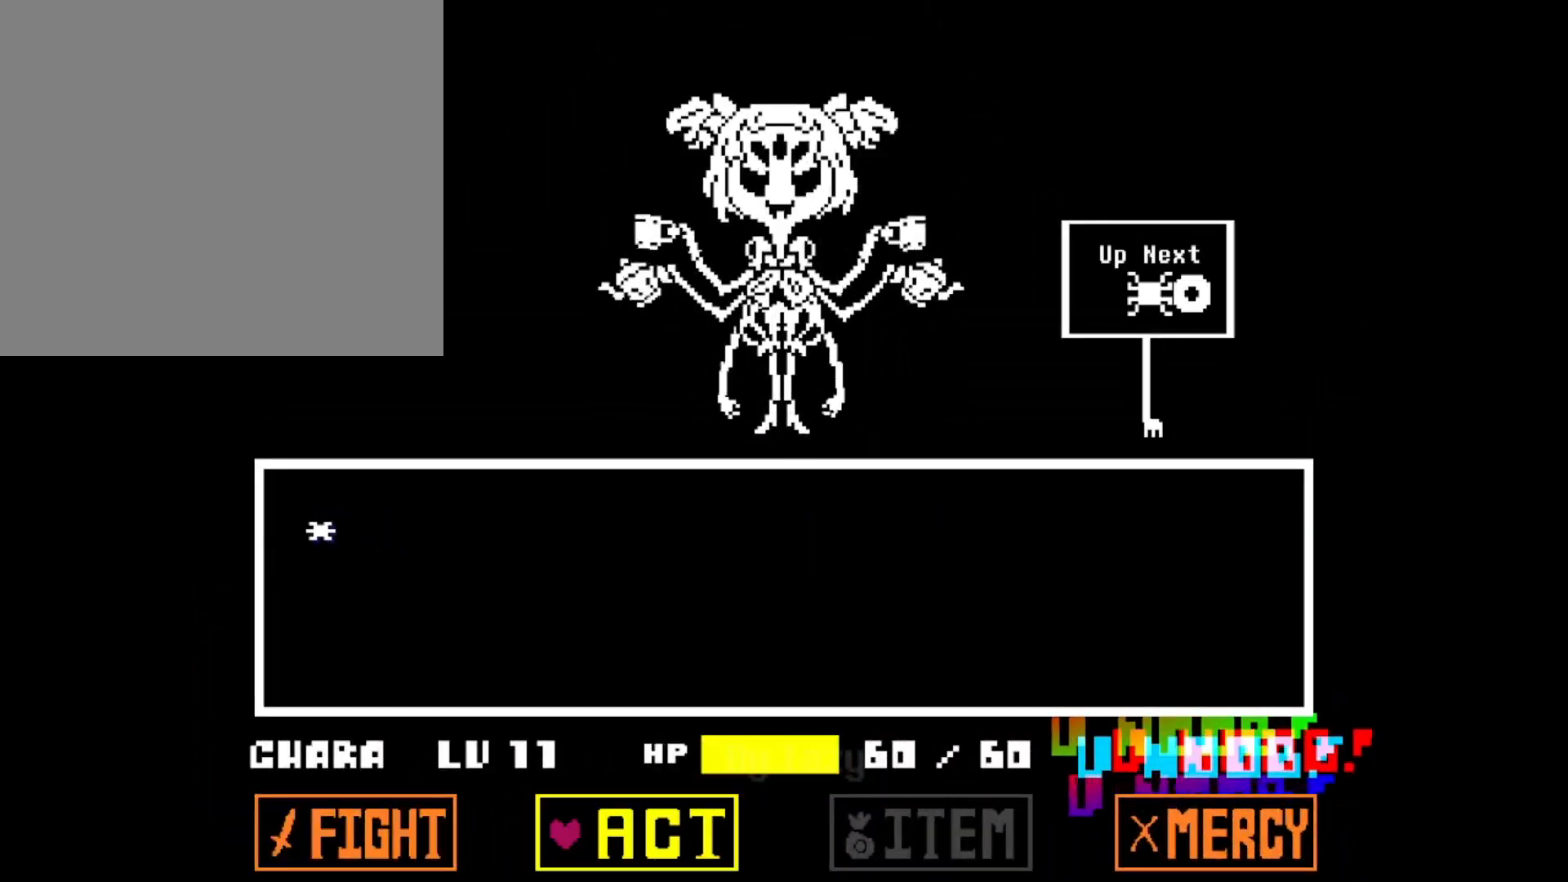
{"keys": [], "events": [[50, "left", "down"], [183, "left", "up"], [234, "z", "down"], [284, "z", "up"], [367, "z", "down"], [417, "z", "up"]]}
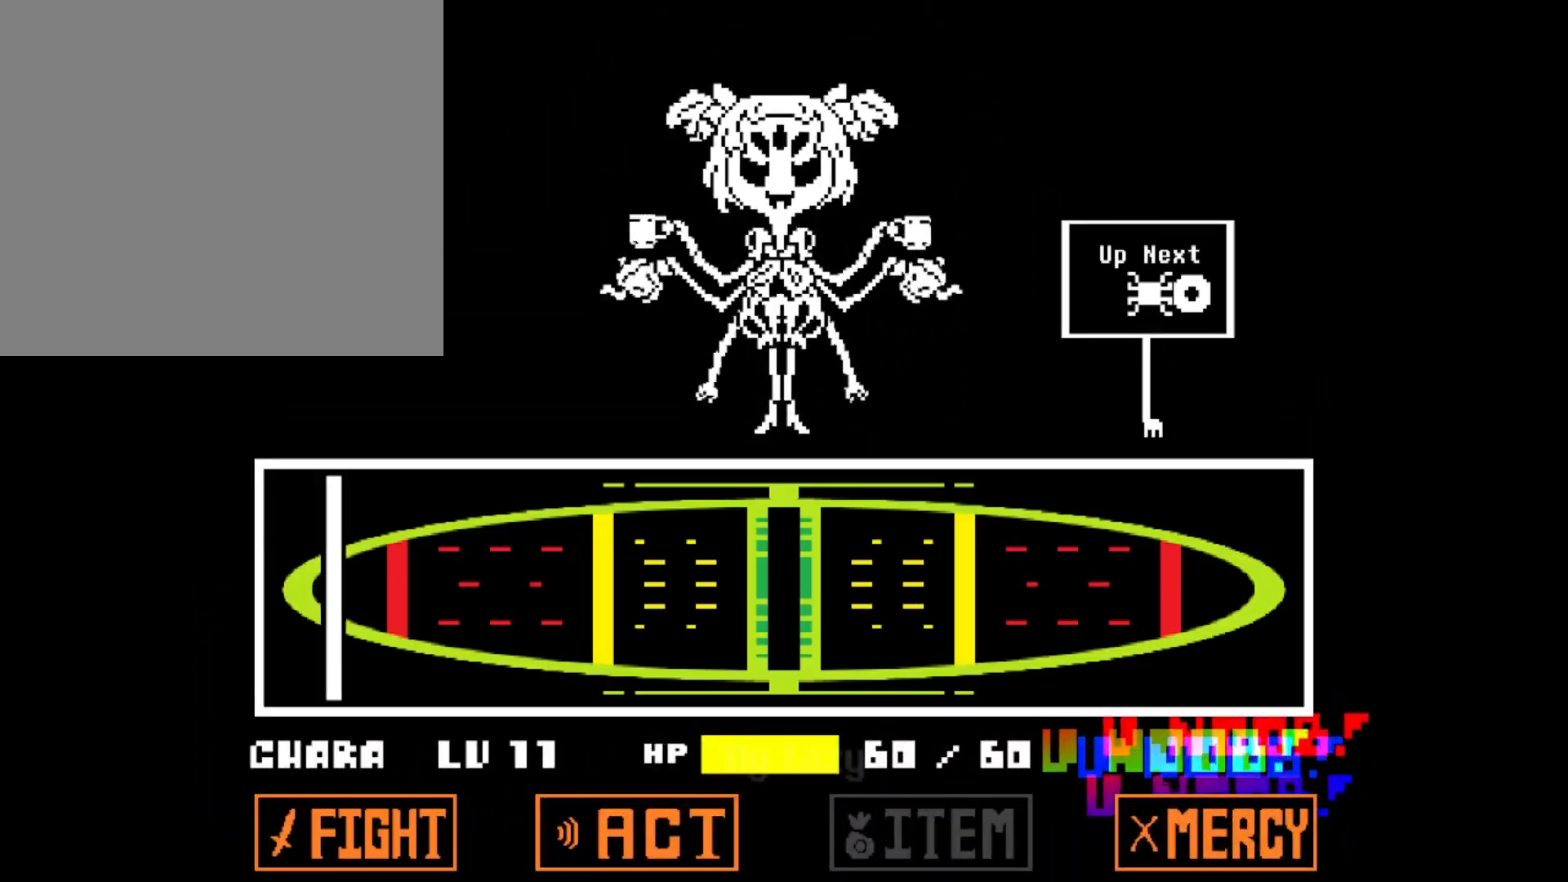
{"keys": [], "events": [[17, "z", "down"], [167, "z", "up"]]}
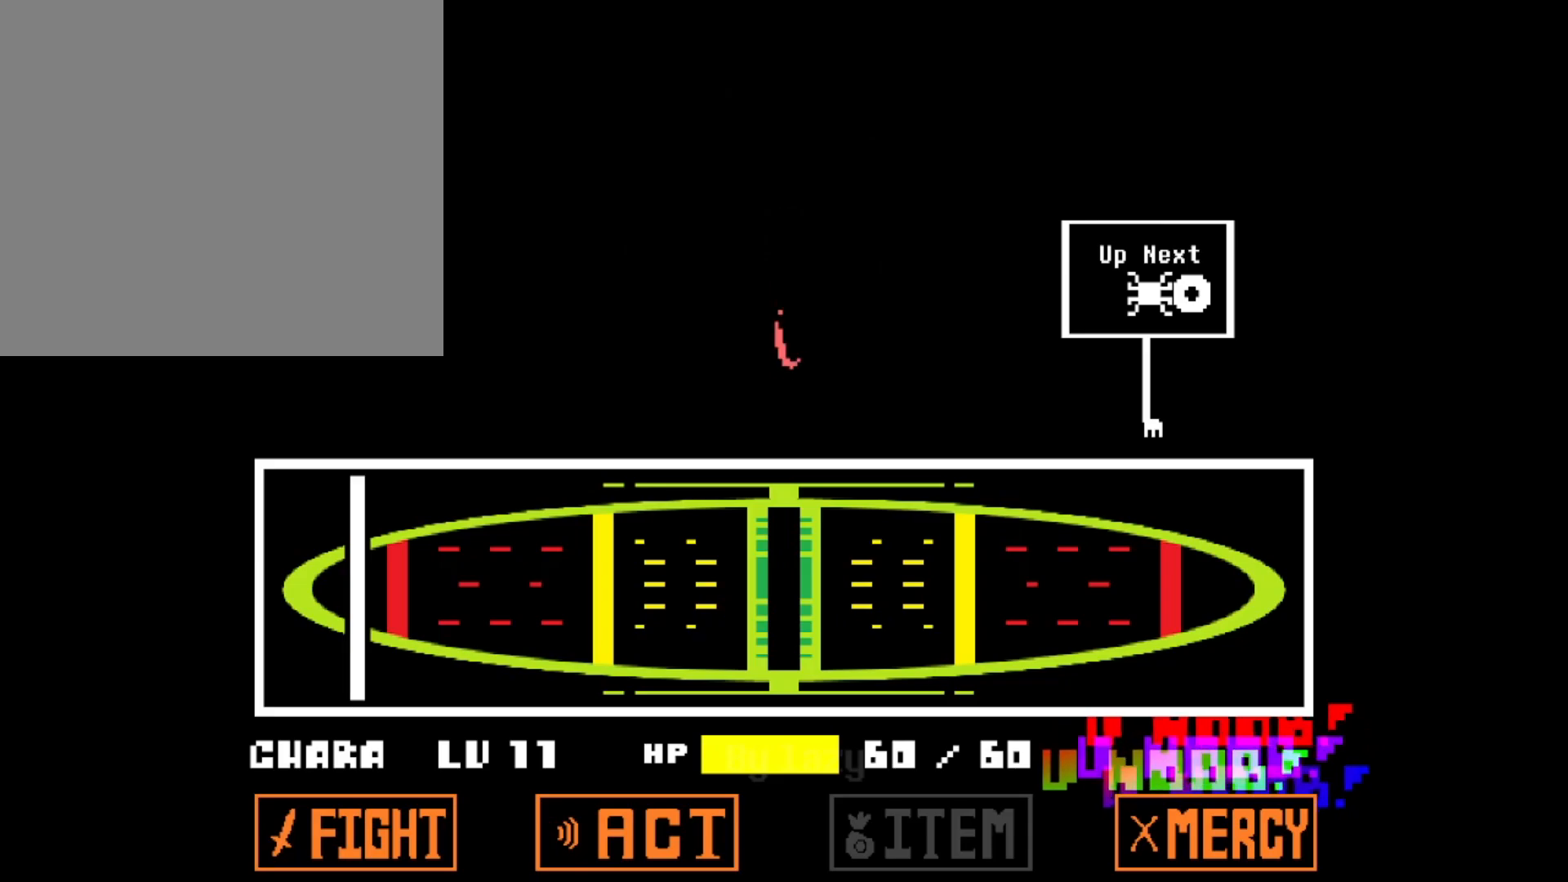
{"keys": [], "events": []}
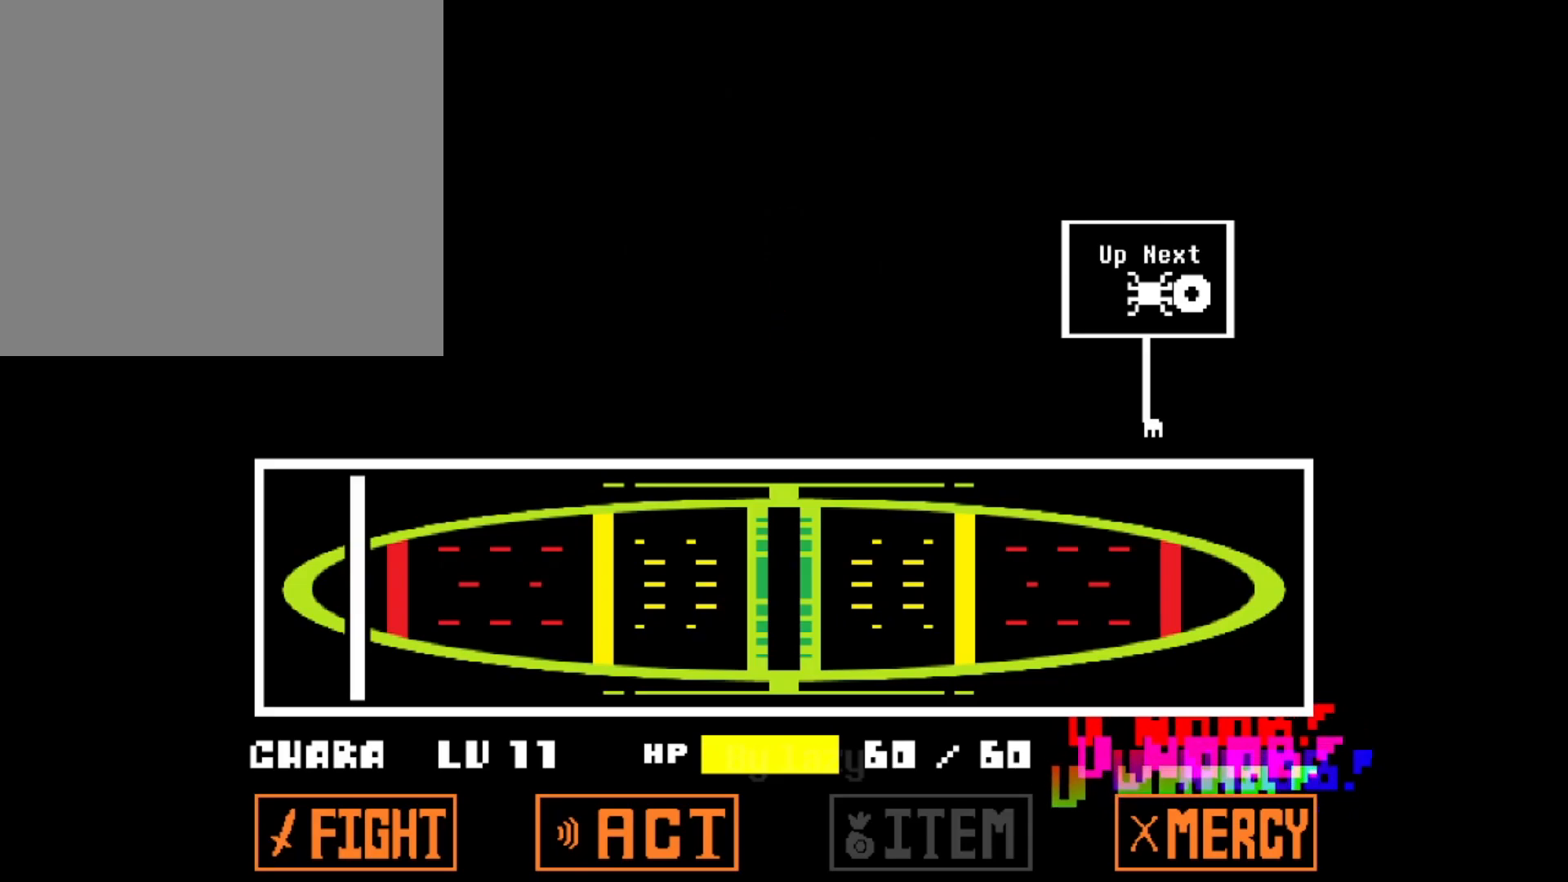
{"keys": [], "events": []}
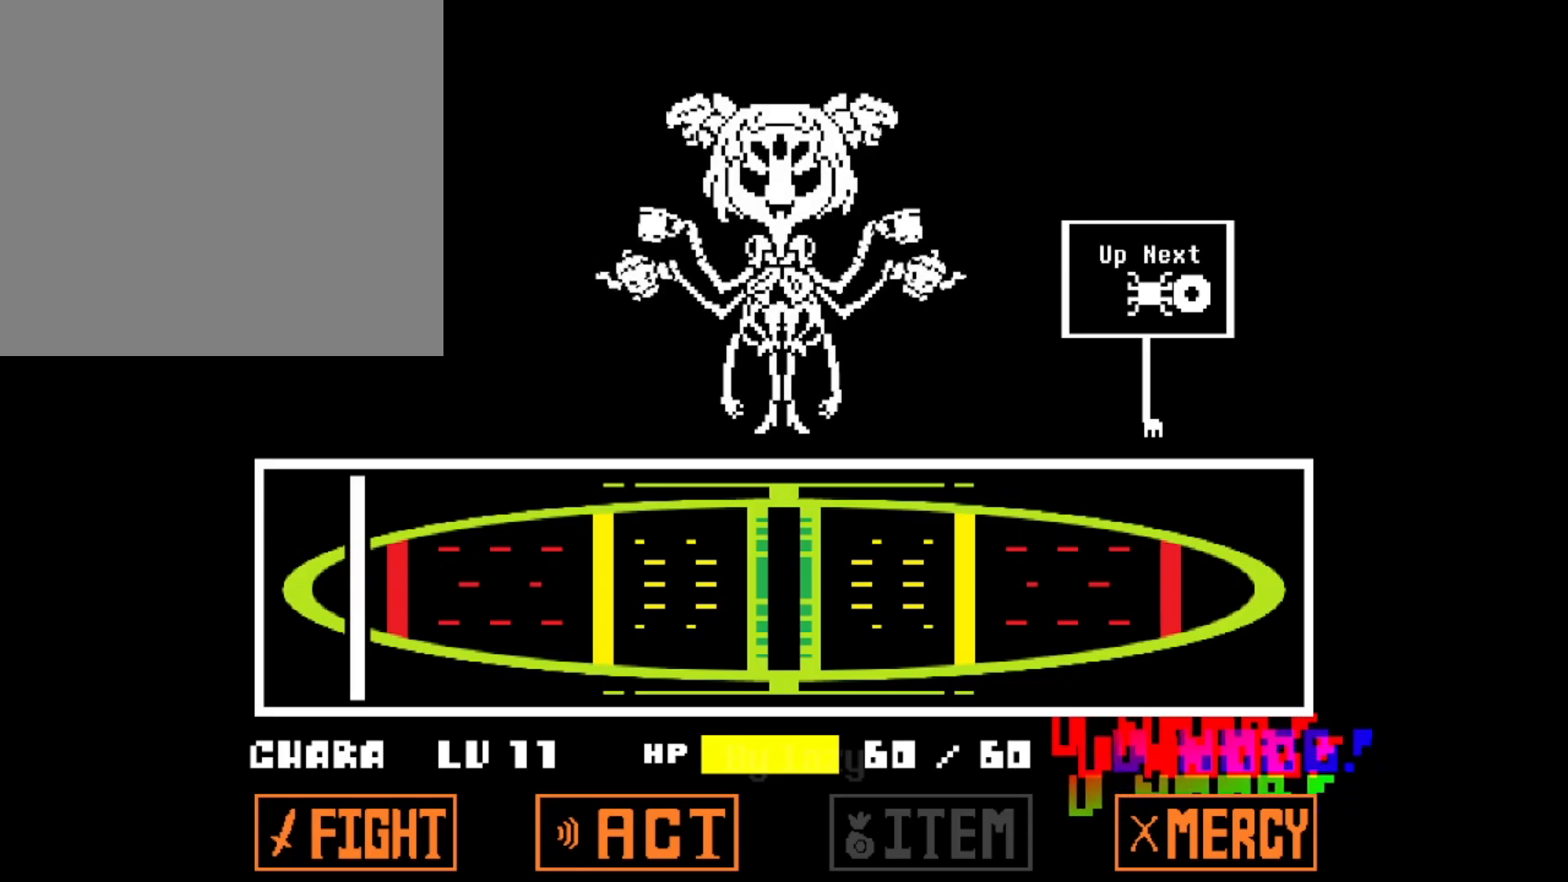
{"keys": [], "events": []}
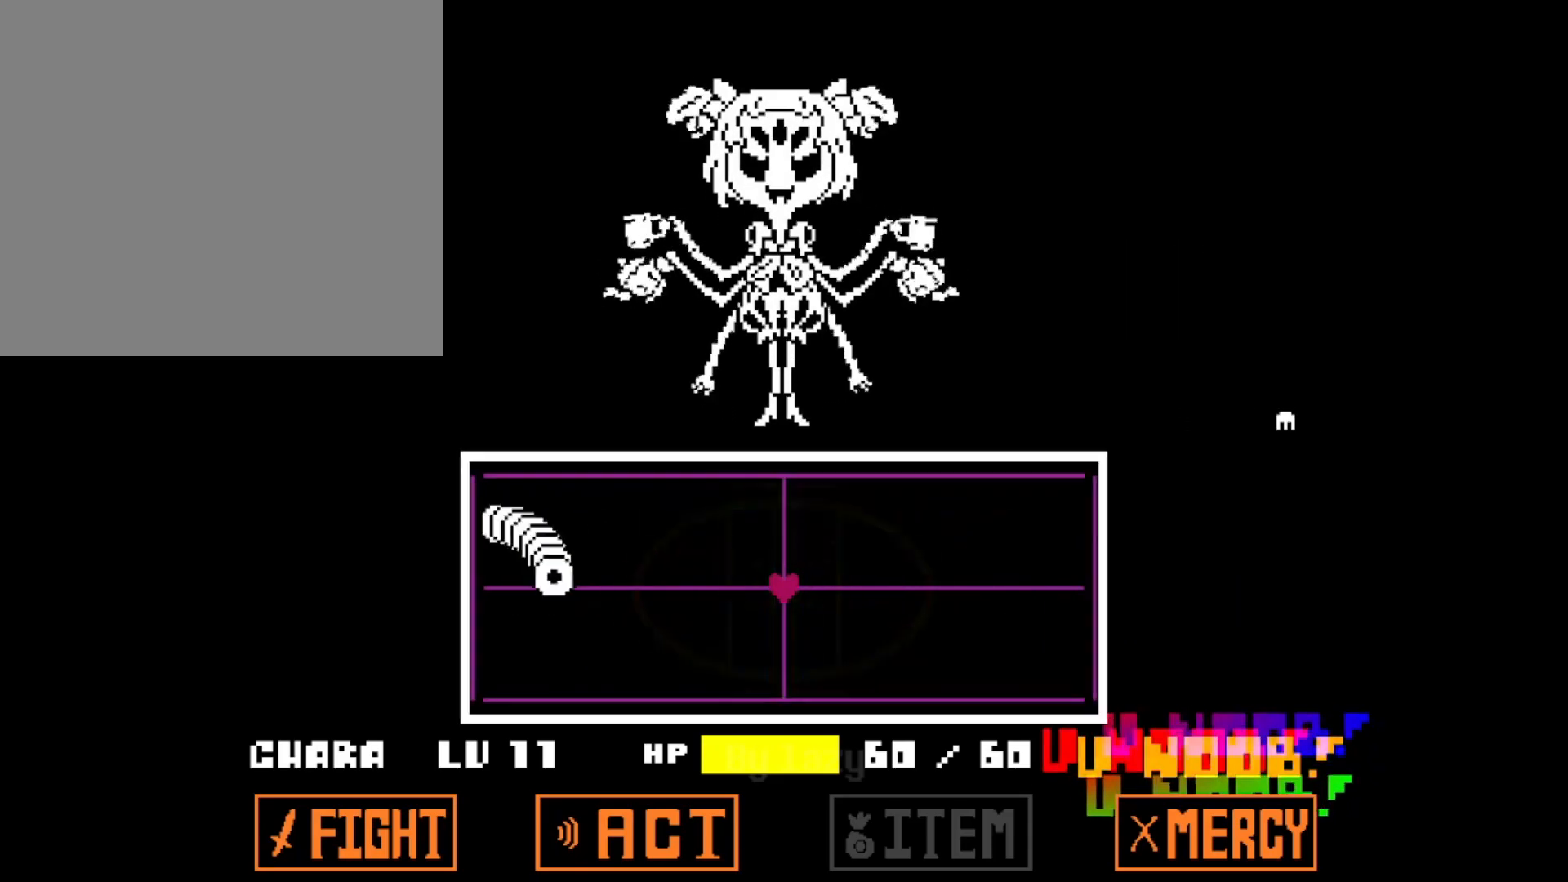
{"keys": ["right"], "events": [[201, "right", "down"], [251, "right", "up"], [501, "right", "down"]]}
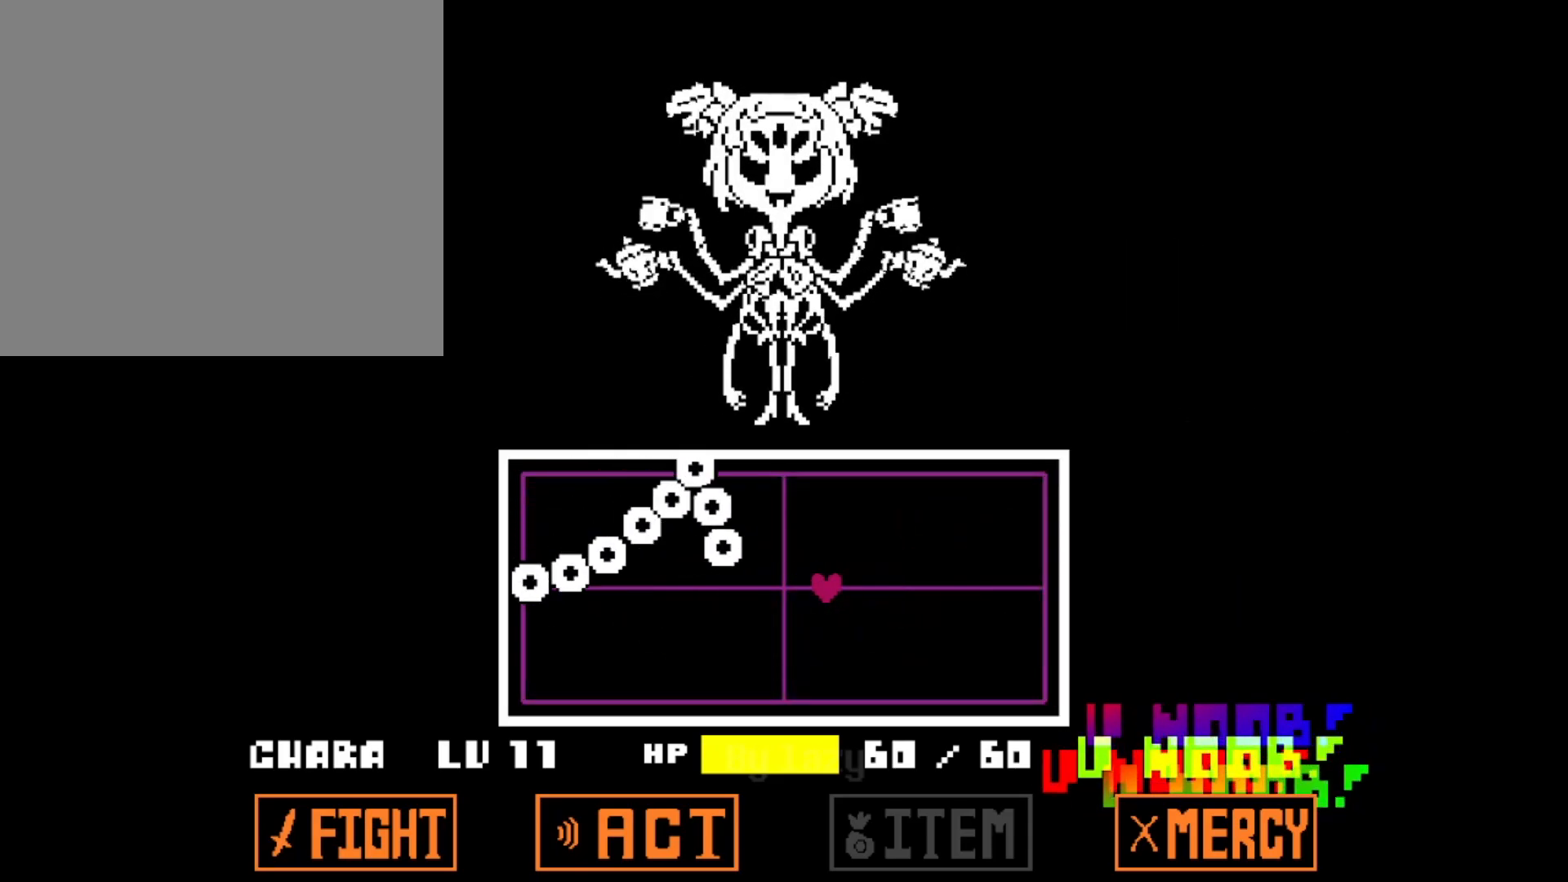
{"keys": ["left"], "events": [[117, "down", "down"], [117, "right", "up"], [167, "left", "down"], [217, "down", "up"], [267, "left", "up"], [500, "left", "down"]]}
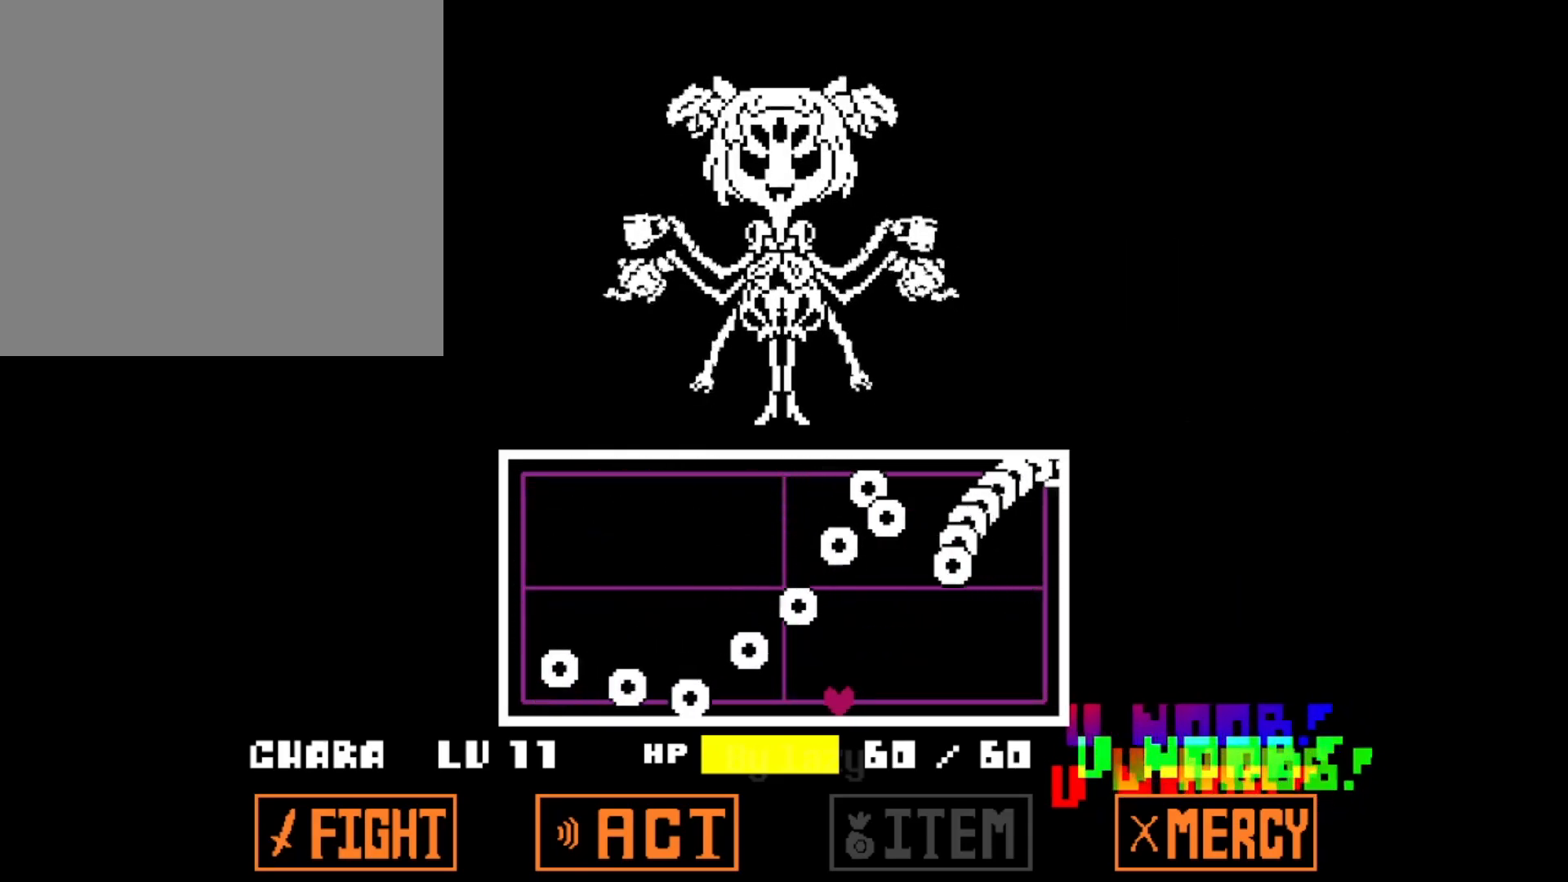
{"keys": [], "events": [[50, "left", "up"], [367, "right", "down"], [418, "right", "up"]]}
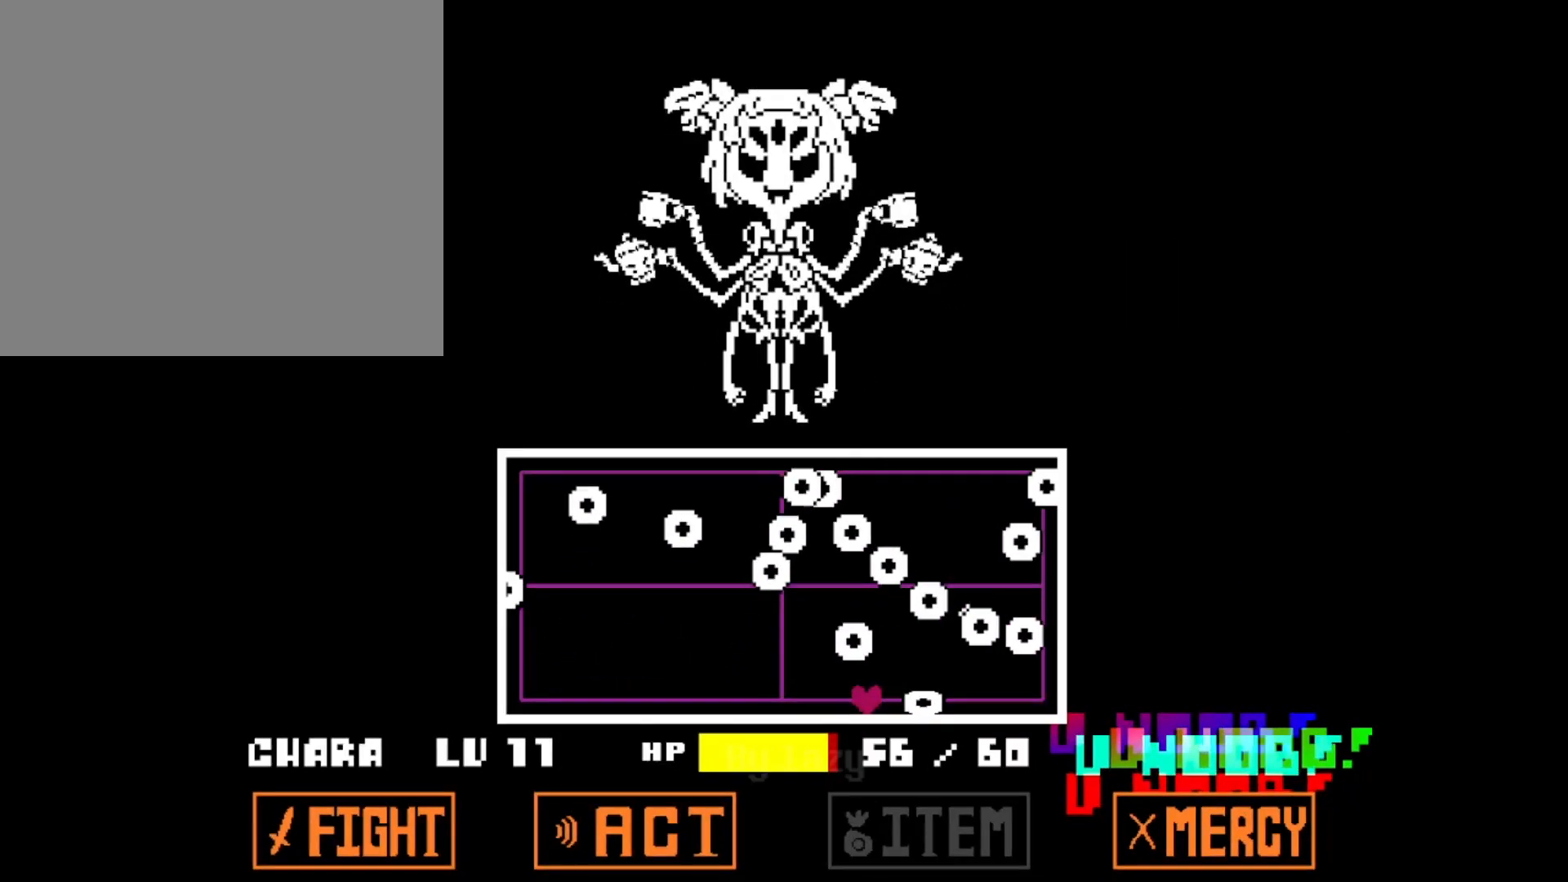
{"keys": [], "events": [[434, "left", "down"], [484, "left", "up"]]}
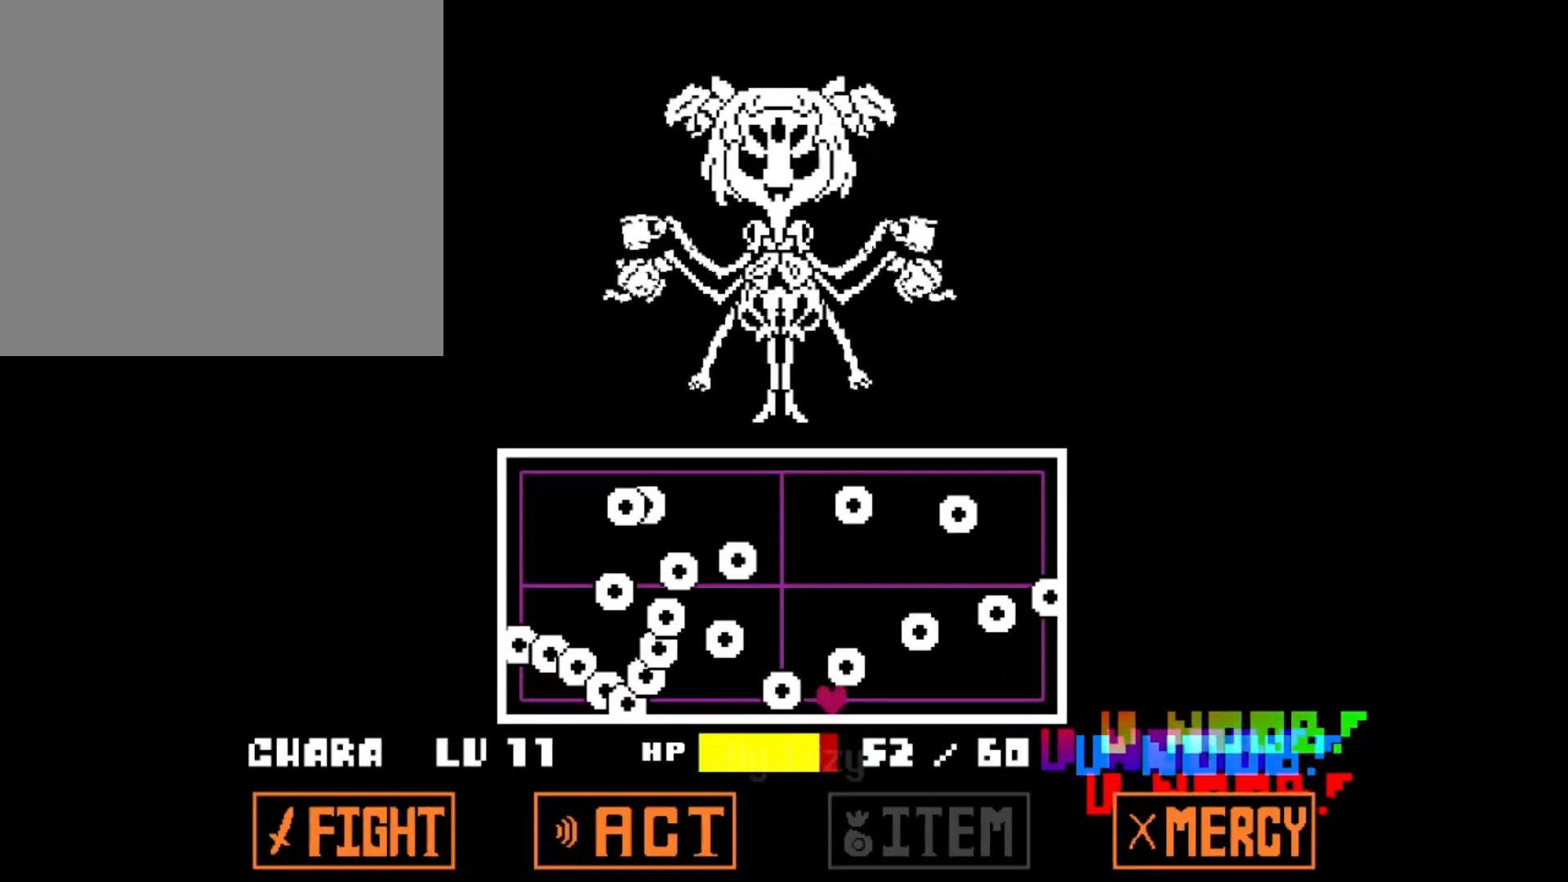
{"keys": ["right"], "events": [[167, "right", "down"], [351, "right", "up"], [451, "right", "down"]]}
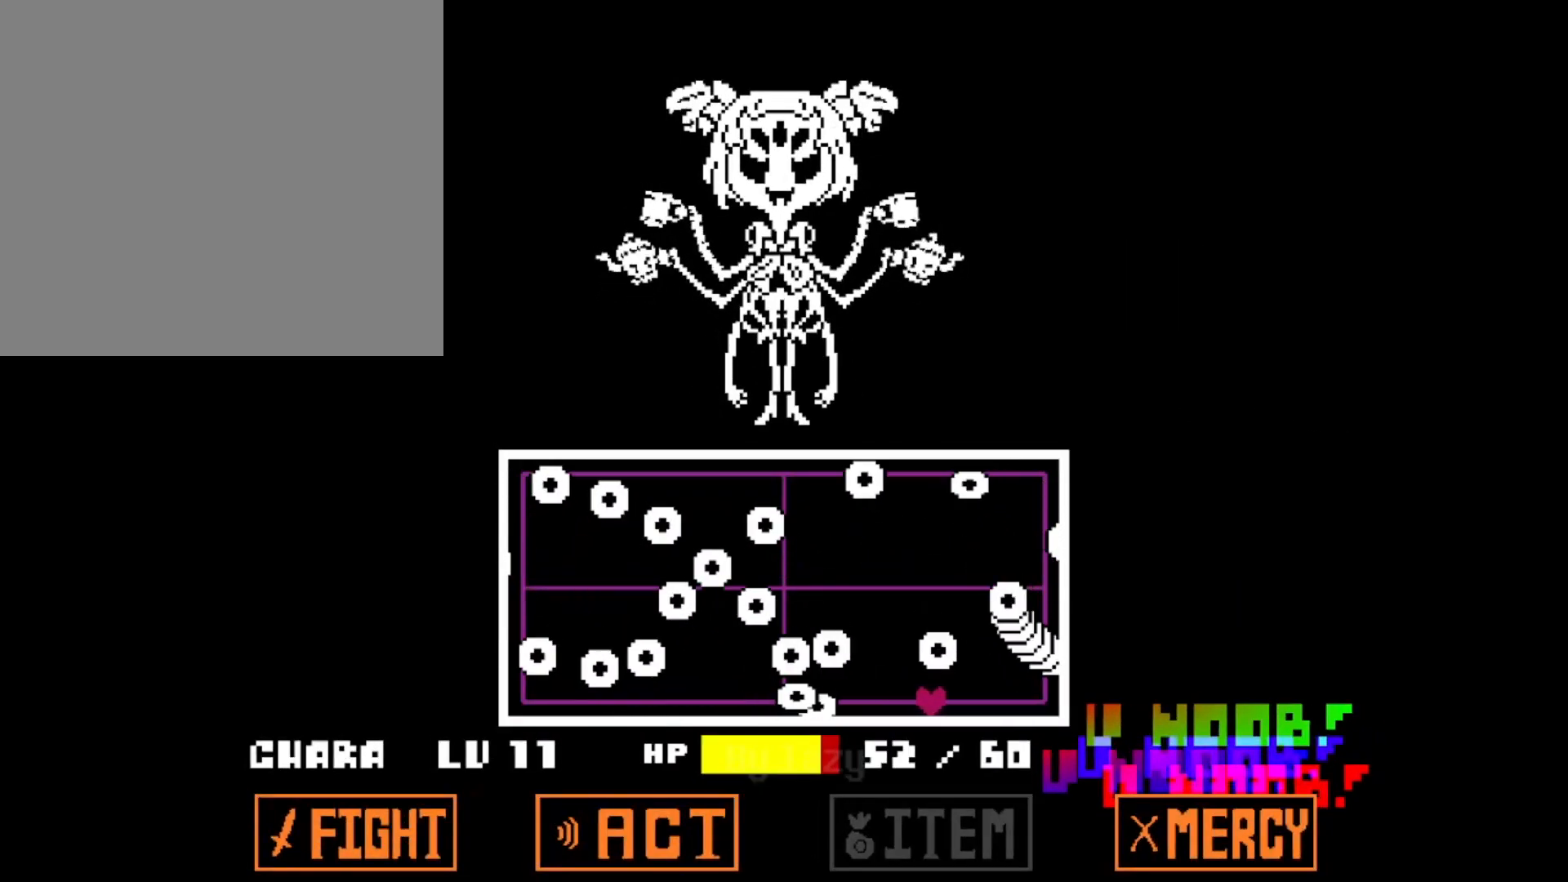
{"keys": ["left"], "events": [[83, "right", "up"], [284, "left", "down"]]}
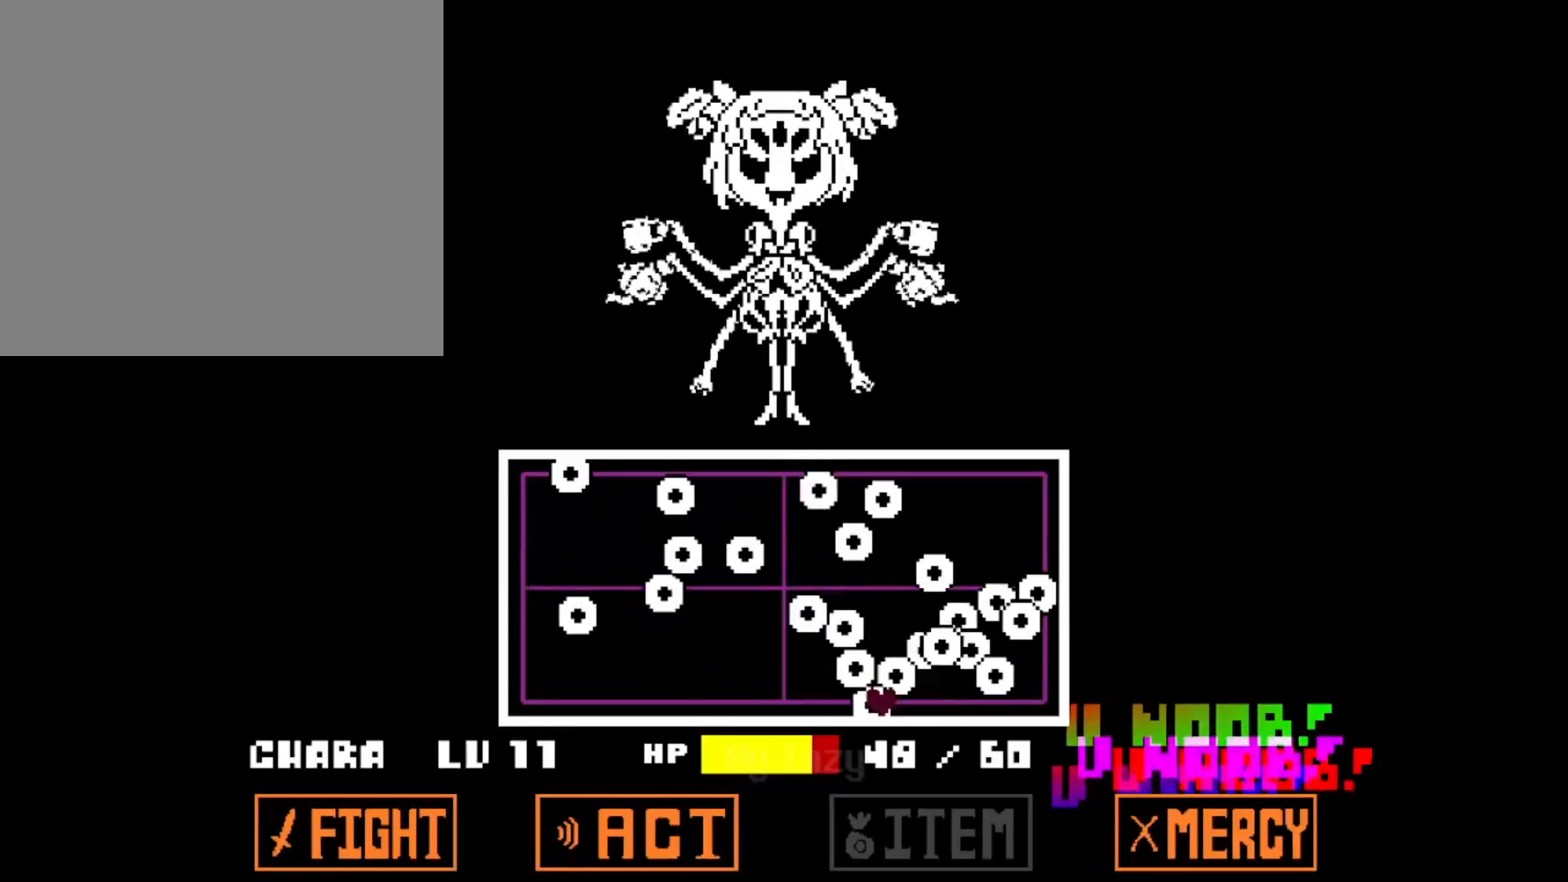
{"keys": ["right"], "events": [[67, "left", "up"], [384, "right", "down"]]}
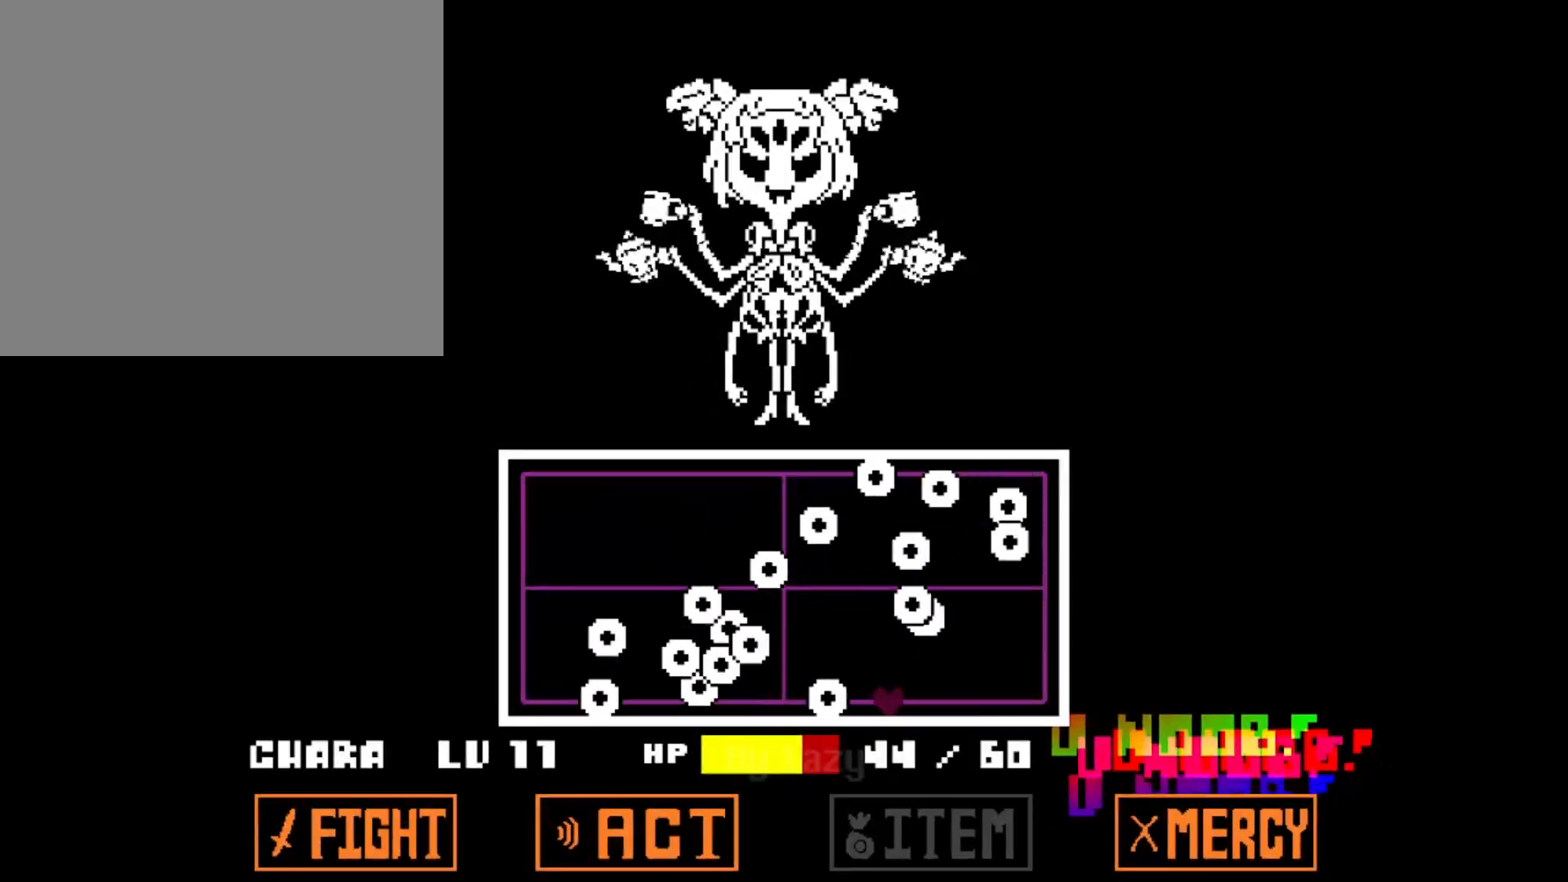
{"keys": ["left"], "events": [[33, "right", "up"], [167, "left", "down"], [267, "left", "up"], [450, "left", "down"]]}